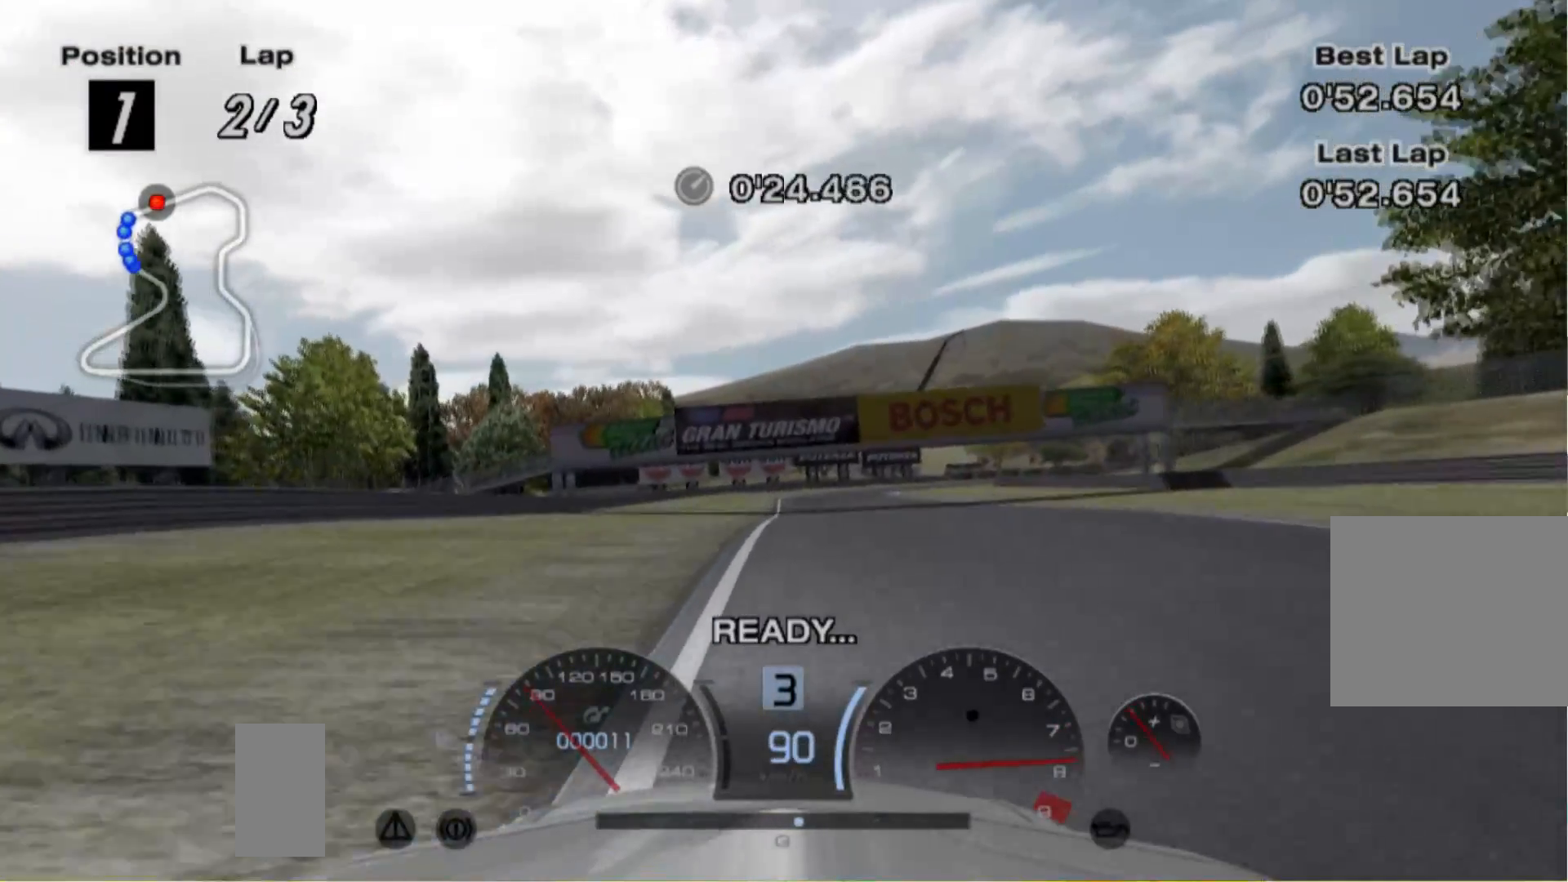
Gameplay with a controller (Xbox layout); each line is a JSON object with the inputs held at the frame after it. "events" lists button and stick changes between this image and that frame as [ms after this image, input, new state], when the widget could be followed in between. Not read: L3 R3 right_stick.
{"buttons": ["R2"], "left_stick": "center", "events": [[40, "left_stick", "right"], [140, "left_stick", "center"], [380, "left_stick", "left"], [500, "left_stick", "center"]]}
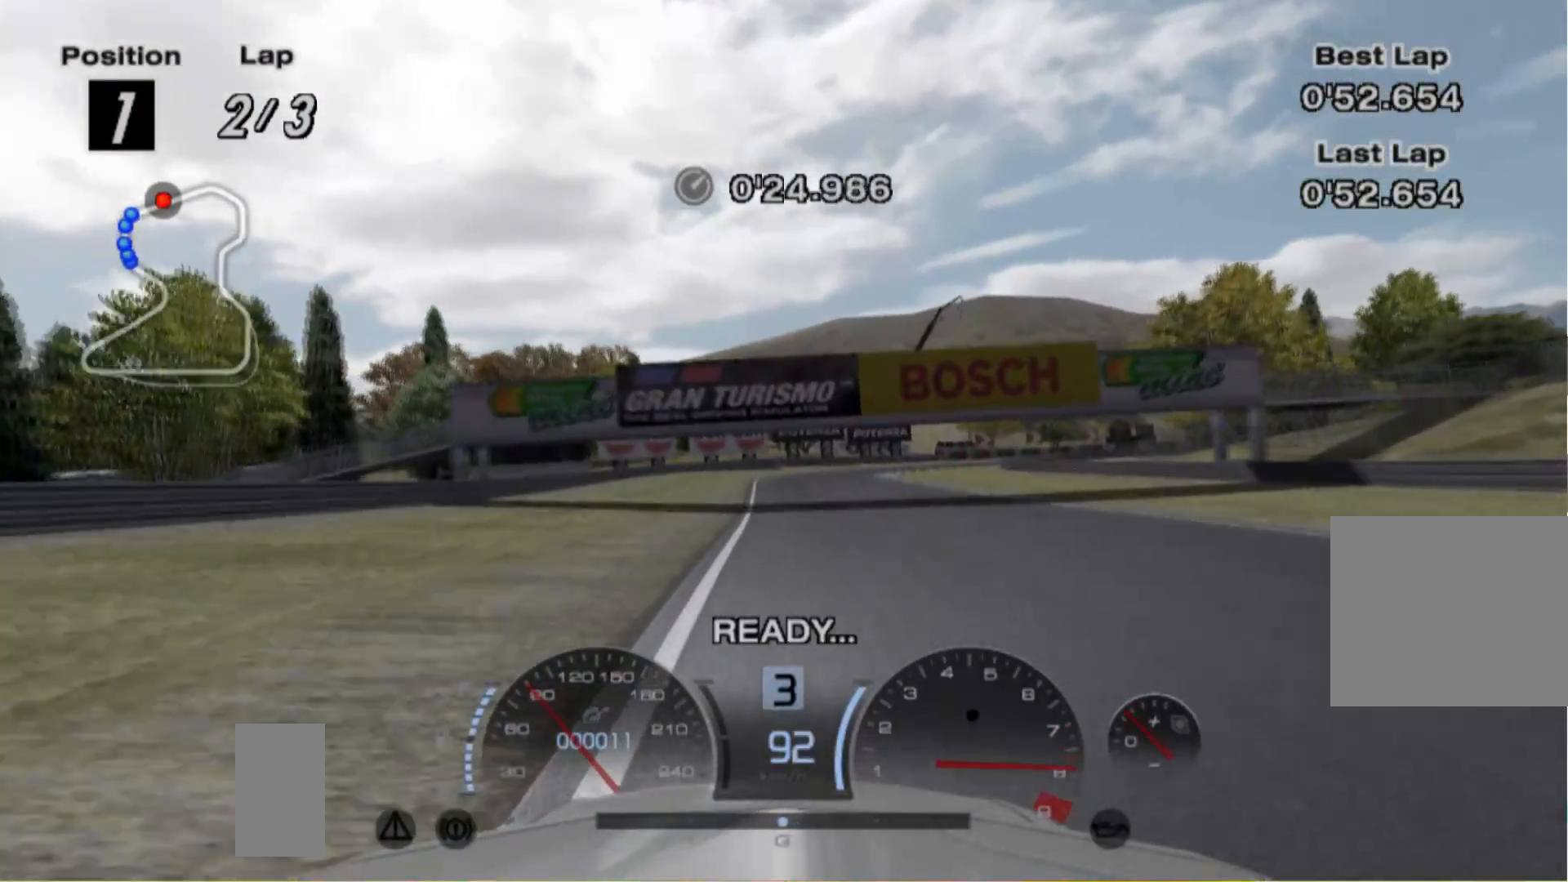
{"buttons": ["R2"], "left_stick": "center", "events": []}
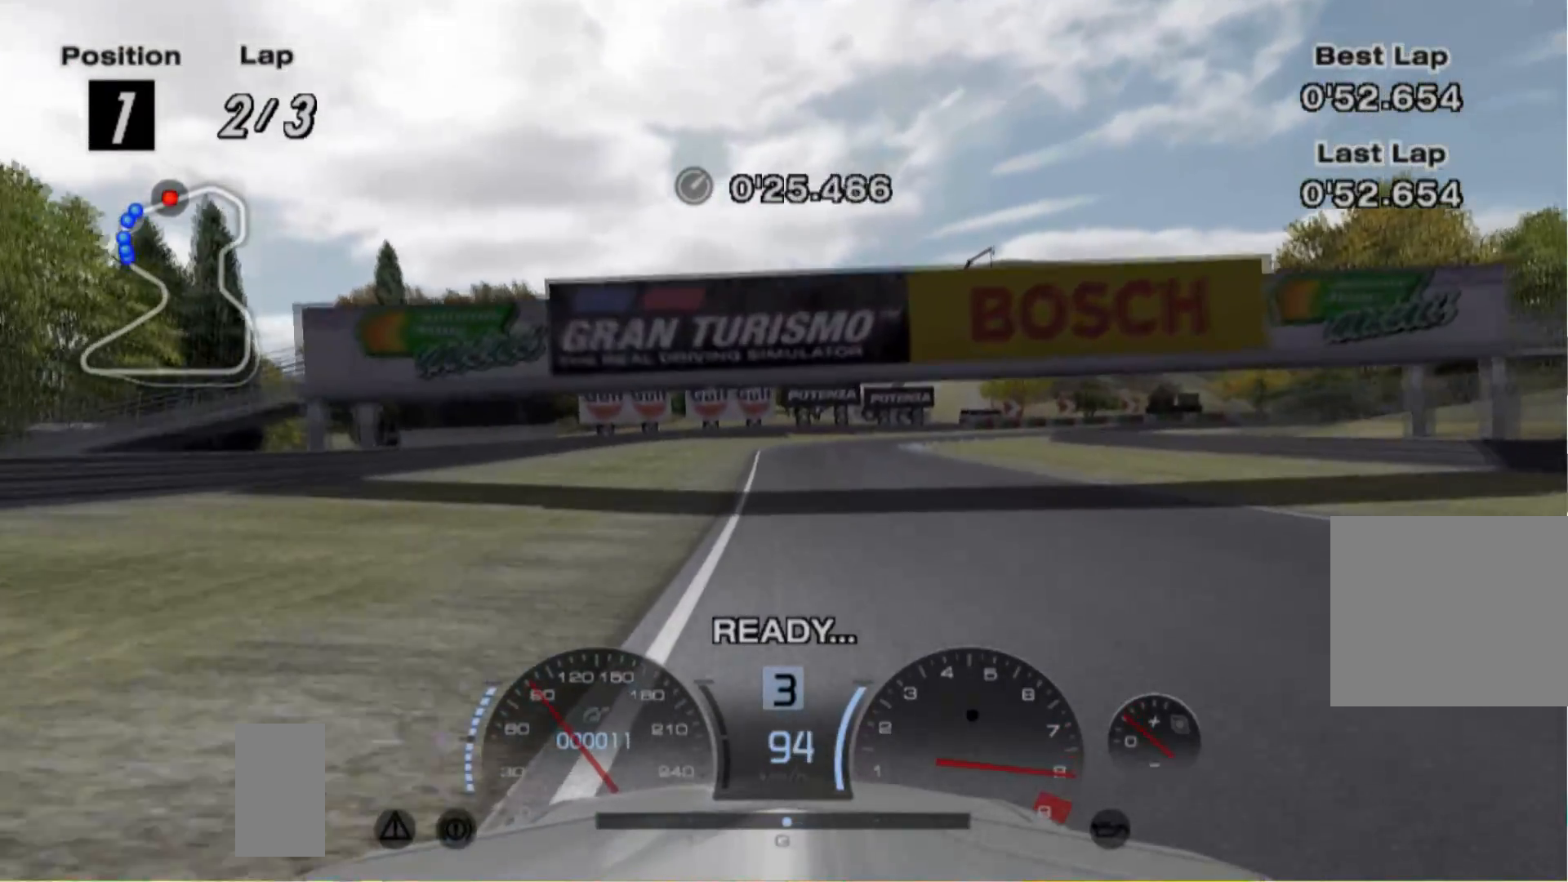
{"buttons": ["R2"], "left_stick": "left", "events": [[460, "left_stick", "left"]]}
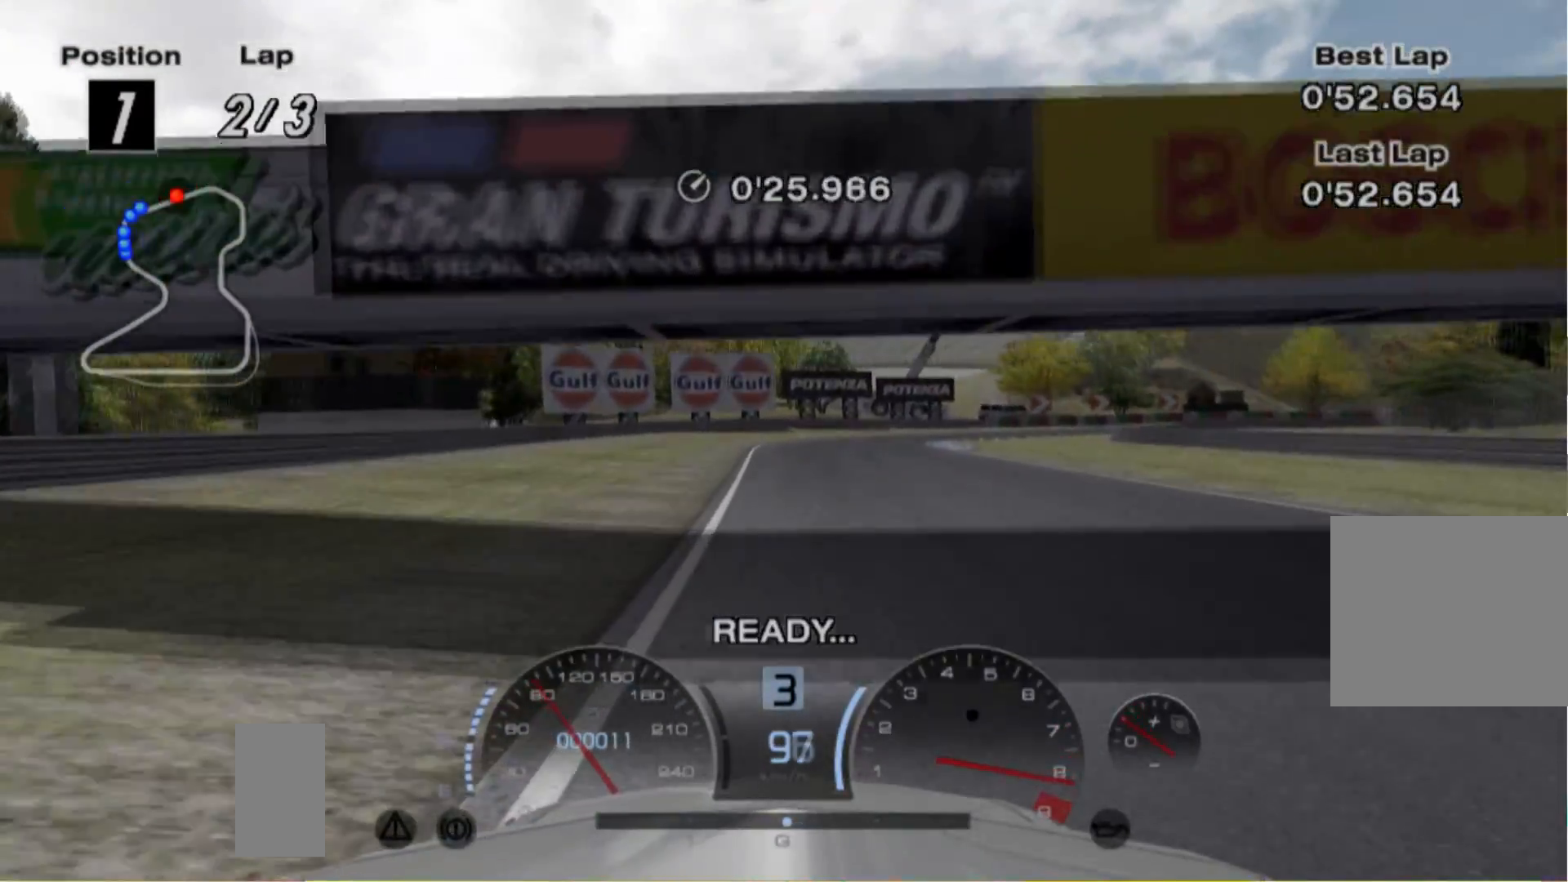
{"buttons": ["R2"], "left_stick": "center", "events": [[120, "left_stick", "center"], [400, "left_stick", "right"], [480, "left_stick", "center"]]}
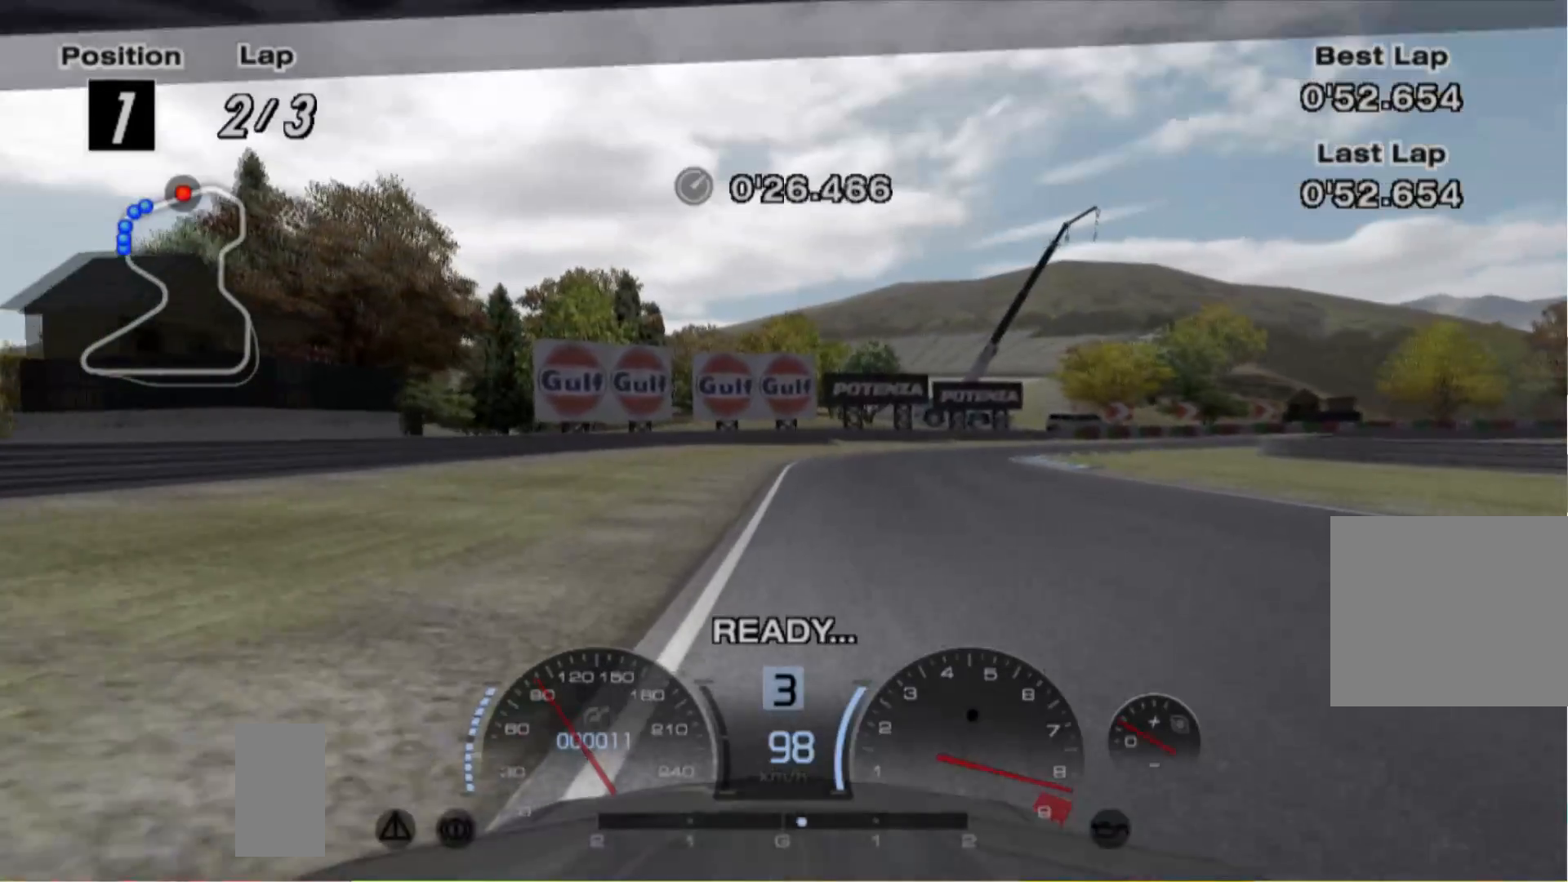
{"buttons": ["R2"], "left_stick": "right", "events": [[160, "left_stick", "right"]]}
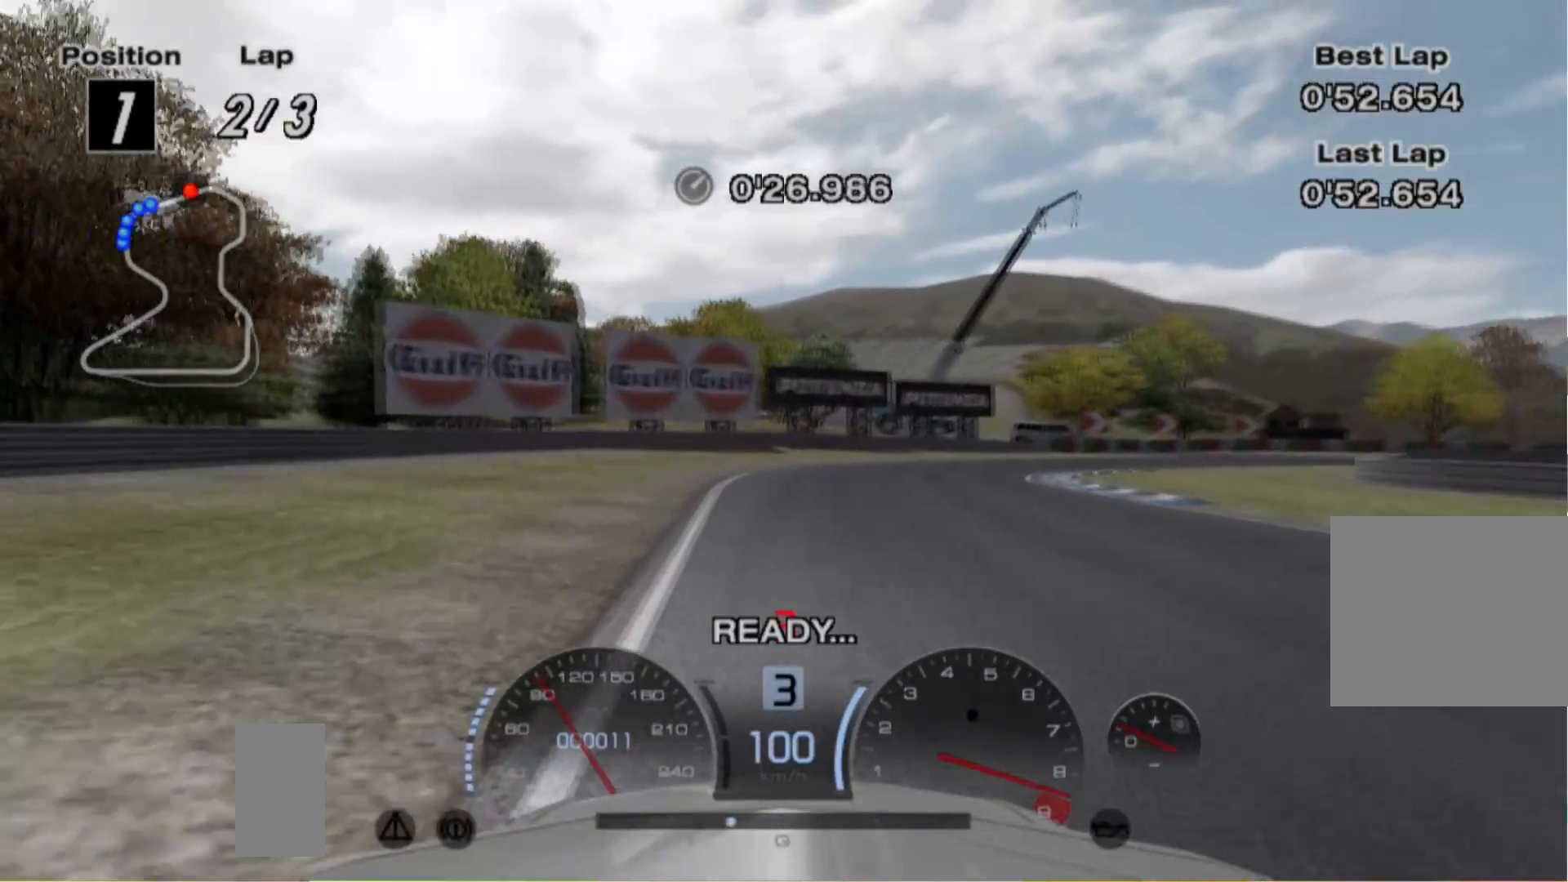
{"buttons": ["R2"], "left_stick": "right", "events": [[260, "left_stick", "center"], [400, "left_stick", "right"]]}
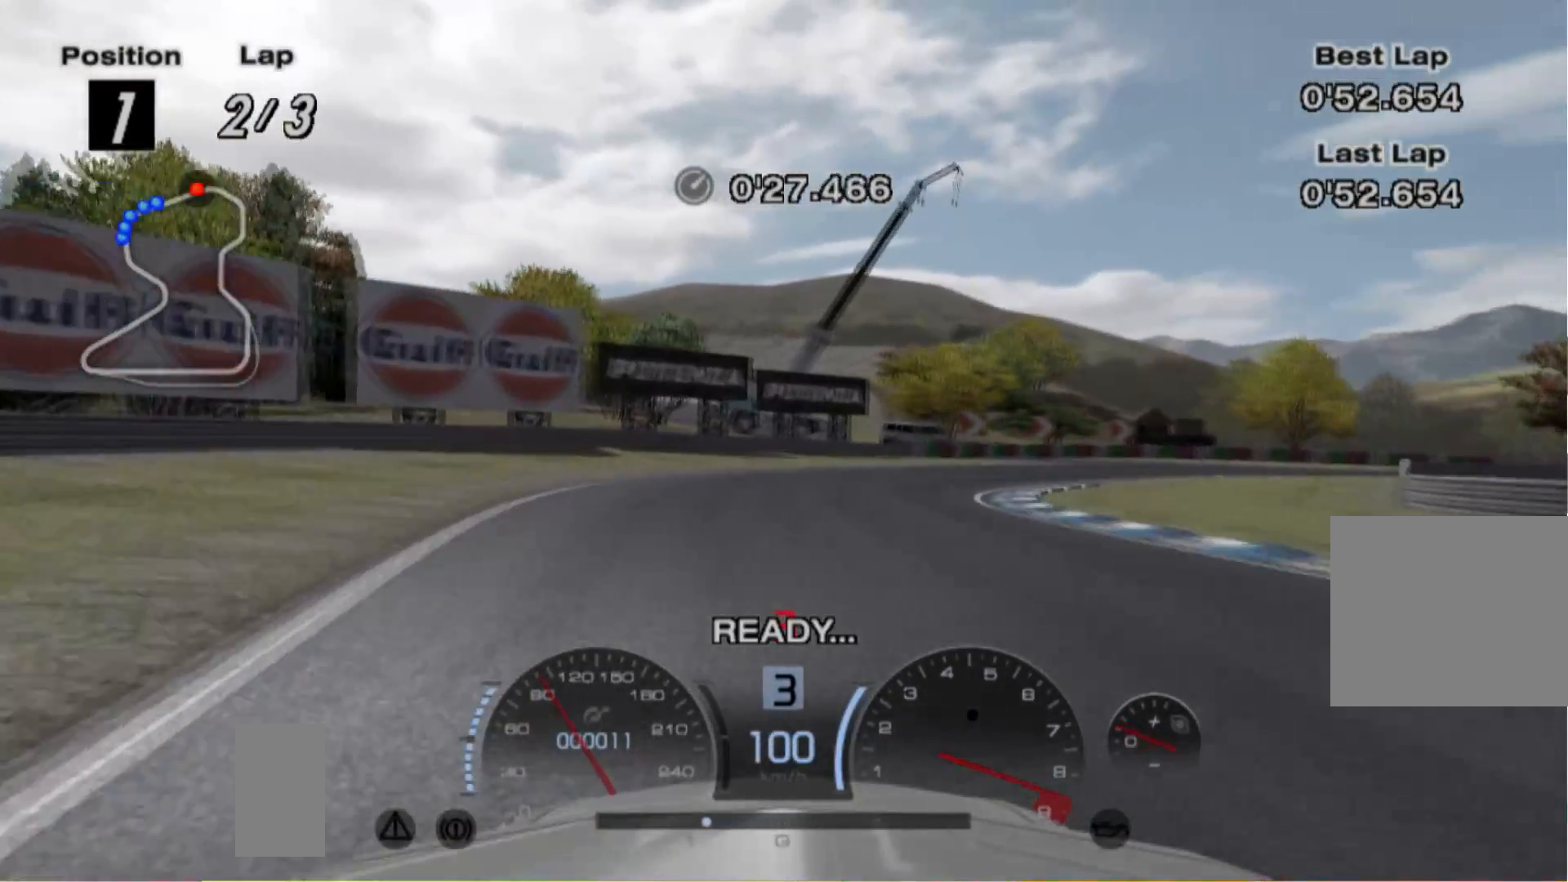
{"buttons": ["R2"], "left_stick": "right", "events": []}
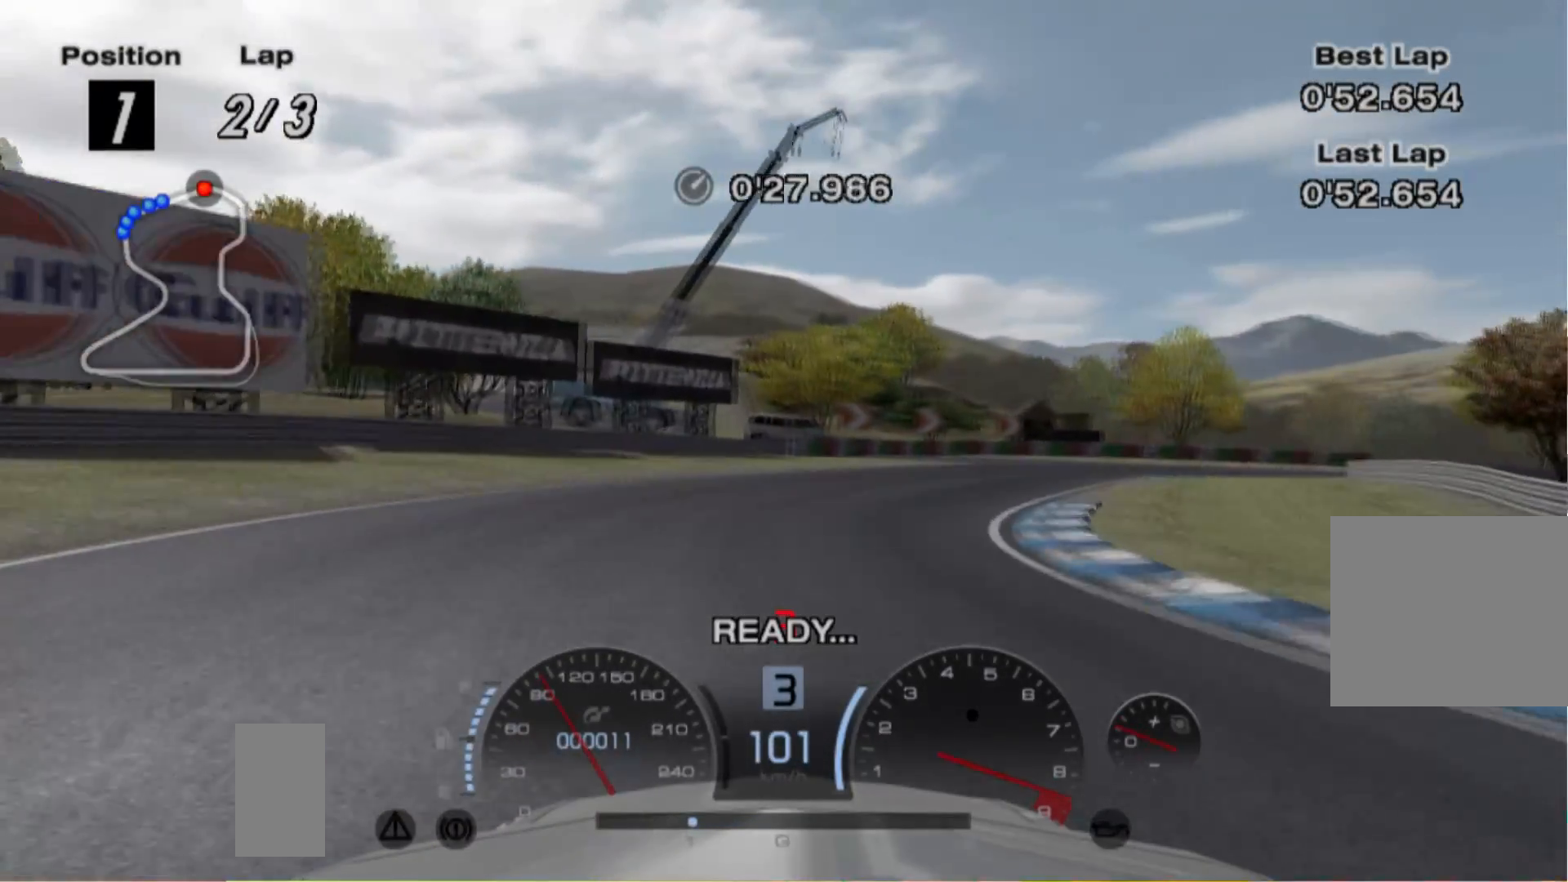
{"buttons": ["R2"], "left_stick": "right", "events": [[360, "left_stick", "center"], [460, "left_stick", "right"]]}
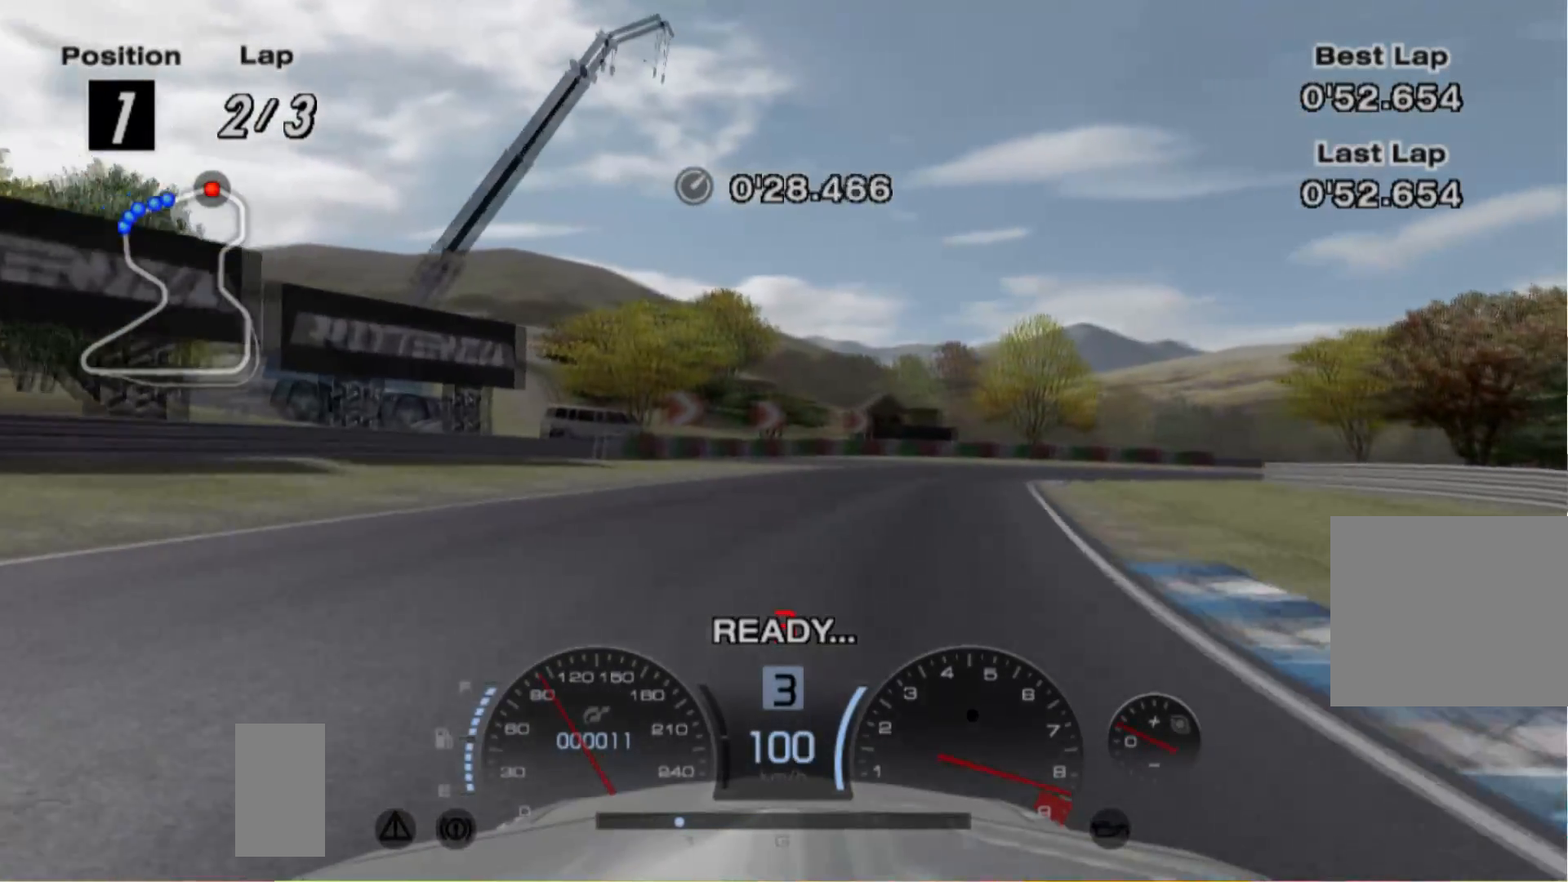
{"buttons": ["R2"], "left_stick": "right", "events": []}
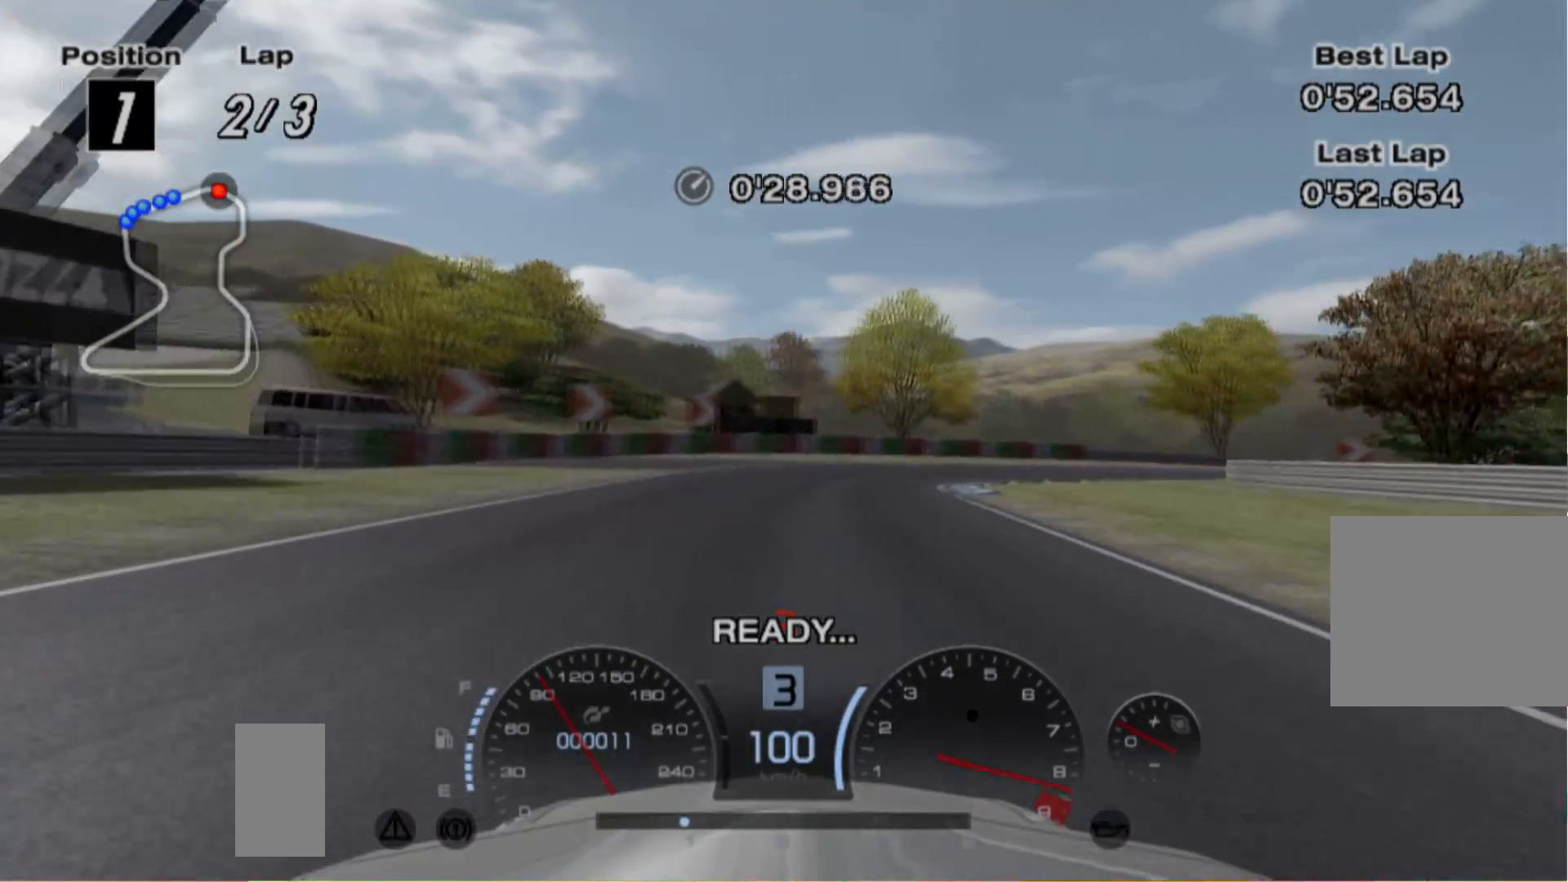
{"buttons": ["R2"], "left_stick": "right", "events": []}
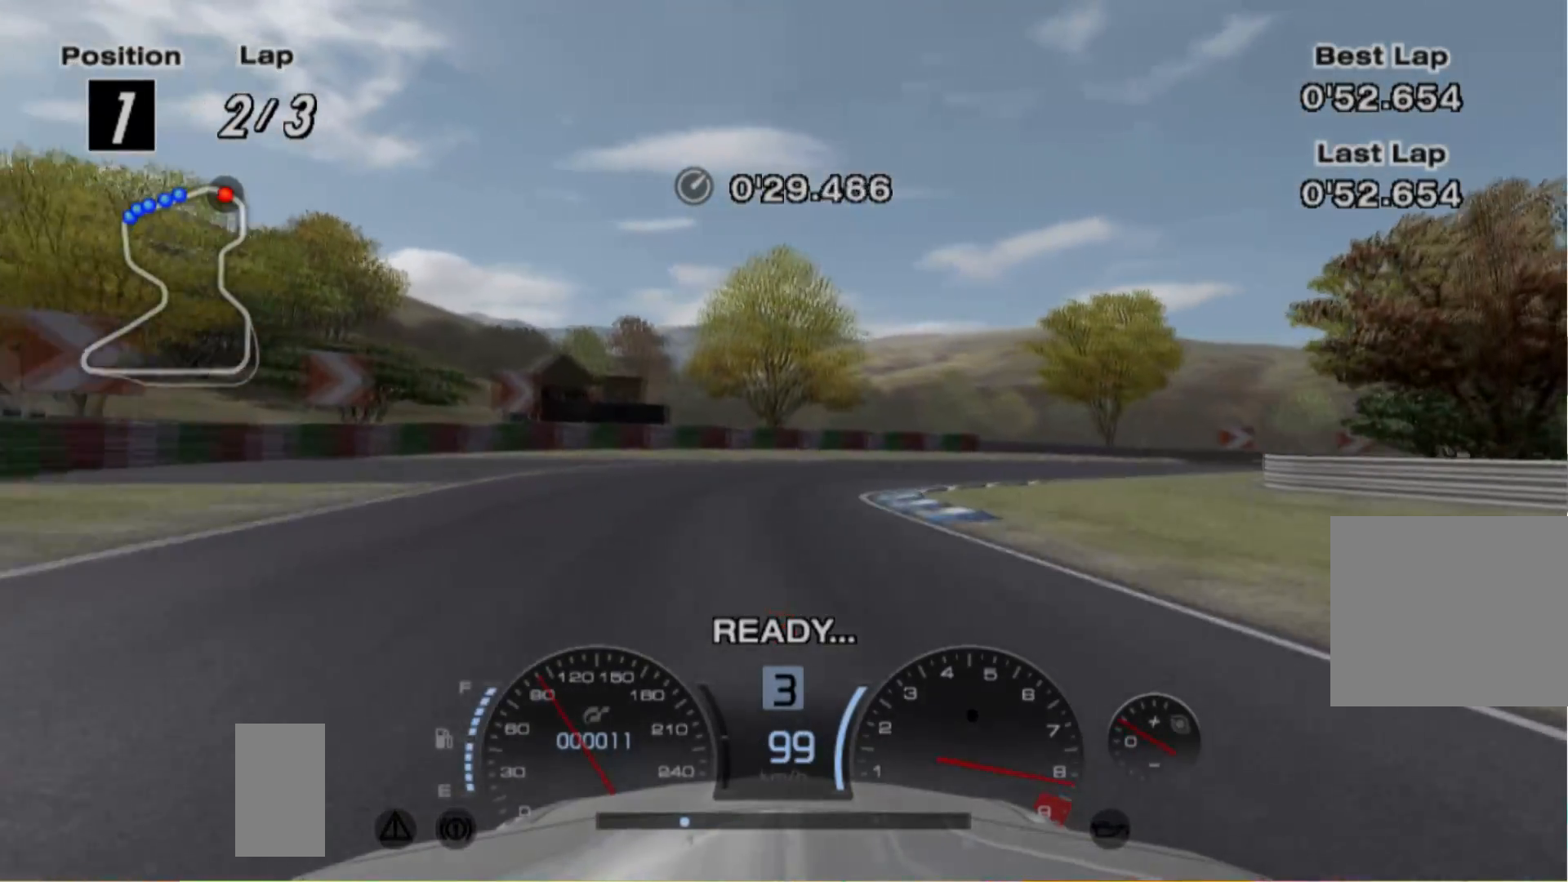
{"buttons": ["R2"], "left_stick": "right", "events": []}
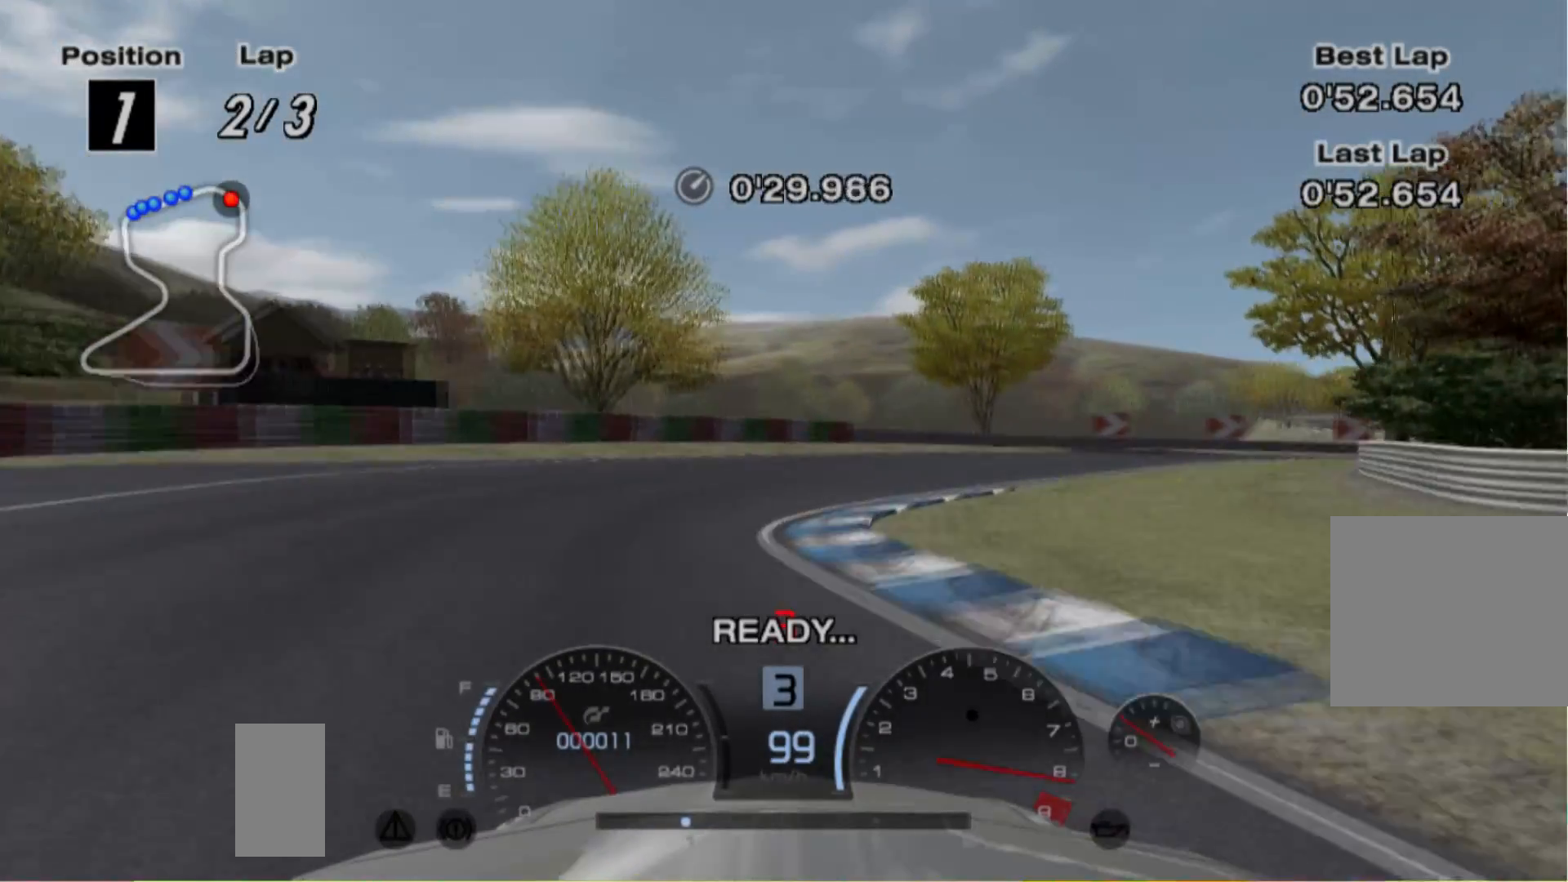
{"buttons": ["R2"], "left_stick": "right", "events": []}
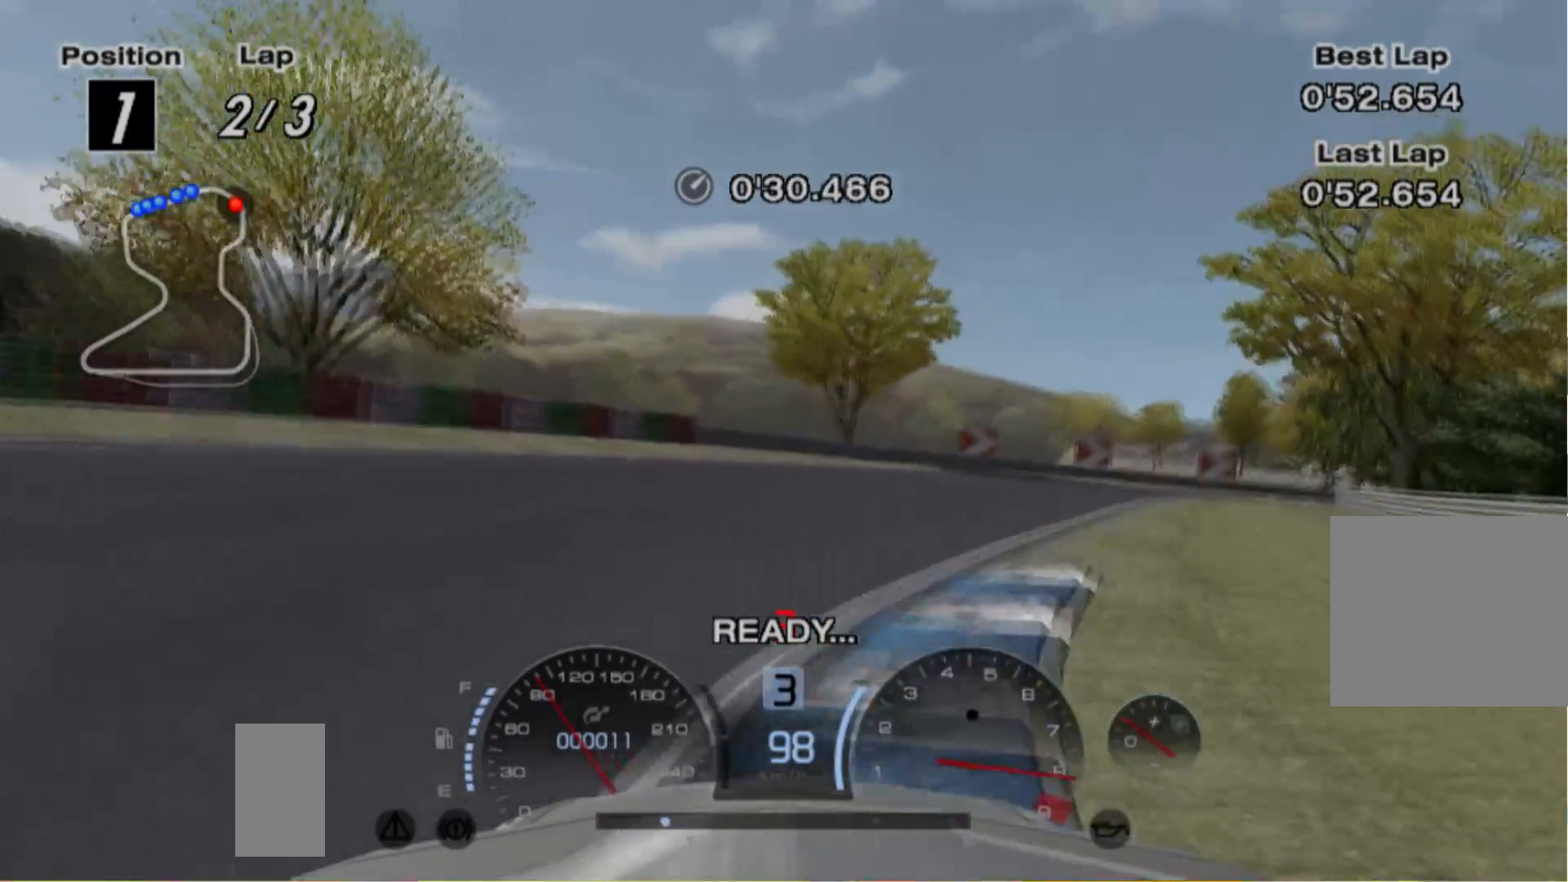
{"buttons": [], "left_stick": "right", "events": [[380, "R2", "up"]]}
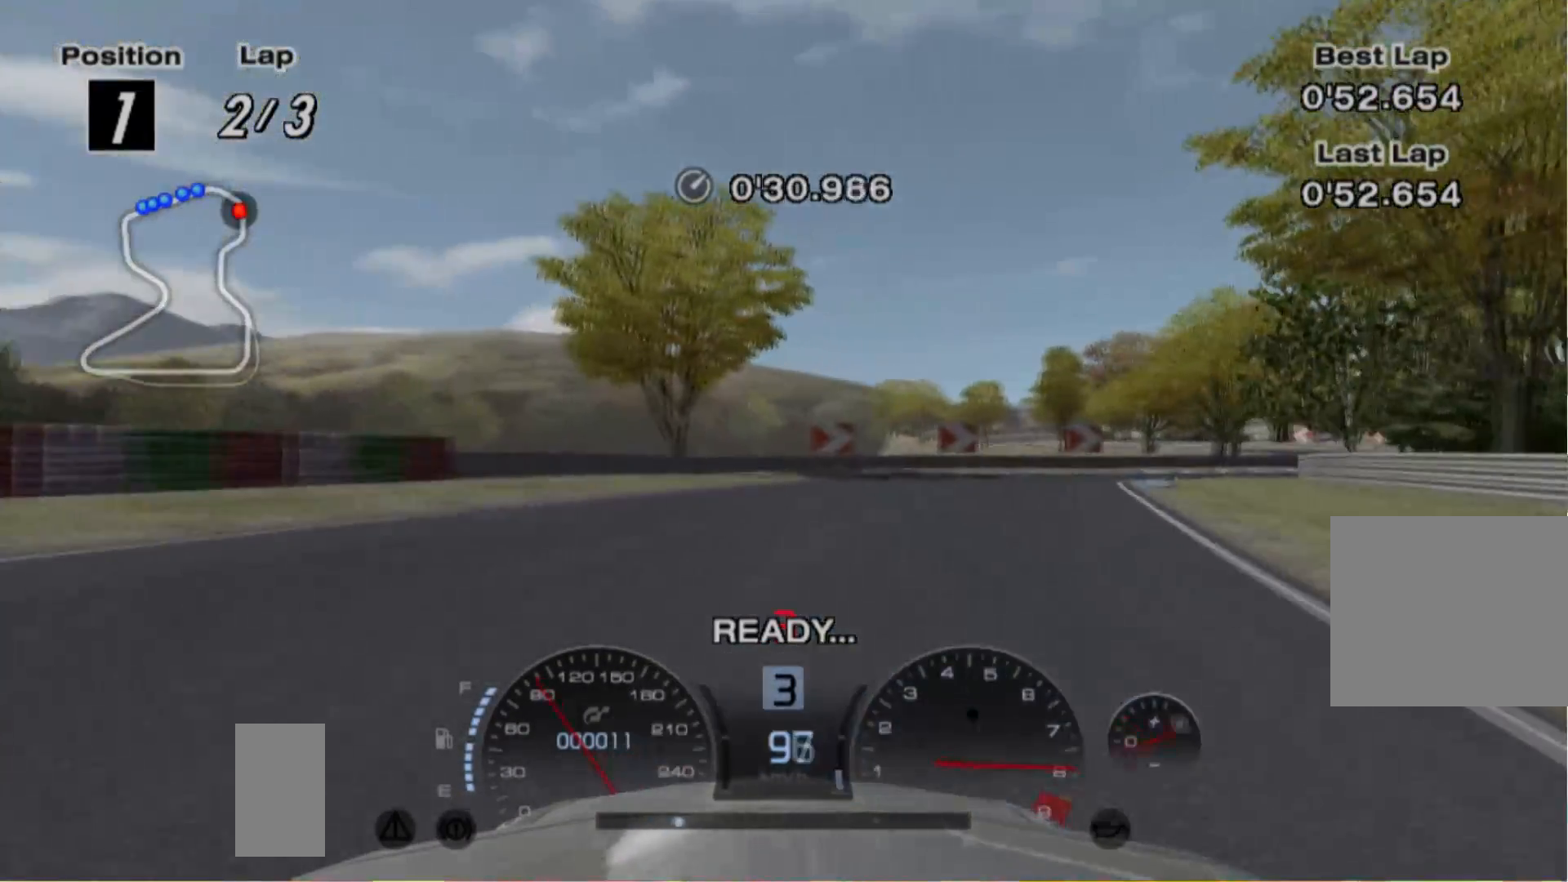
{"buttons": [], "left_stick": "right", "events": []}
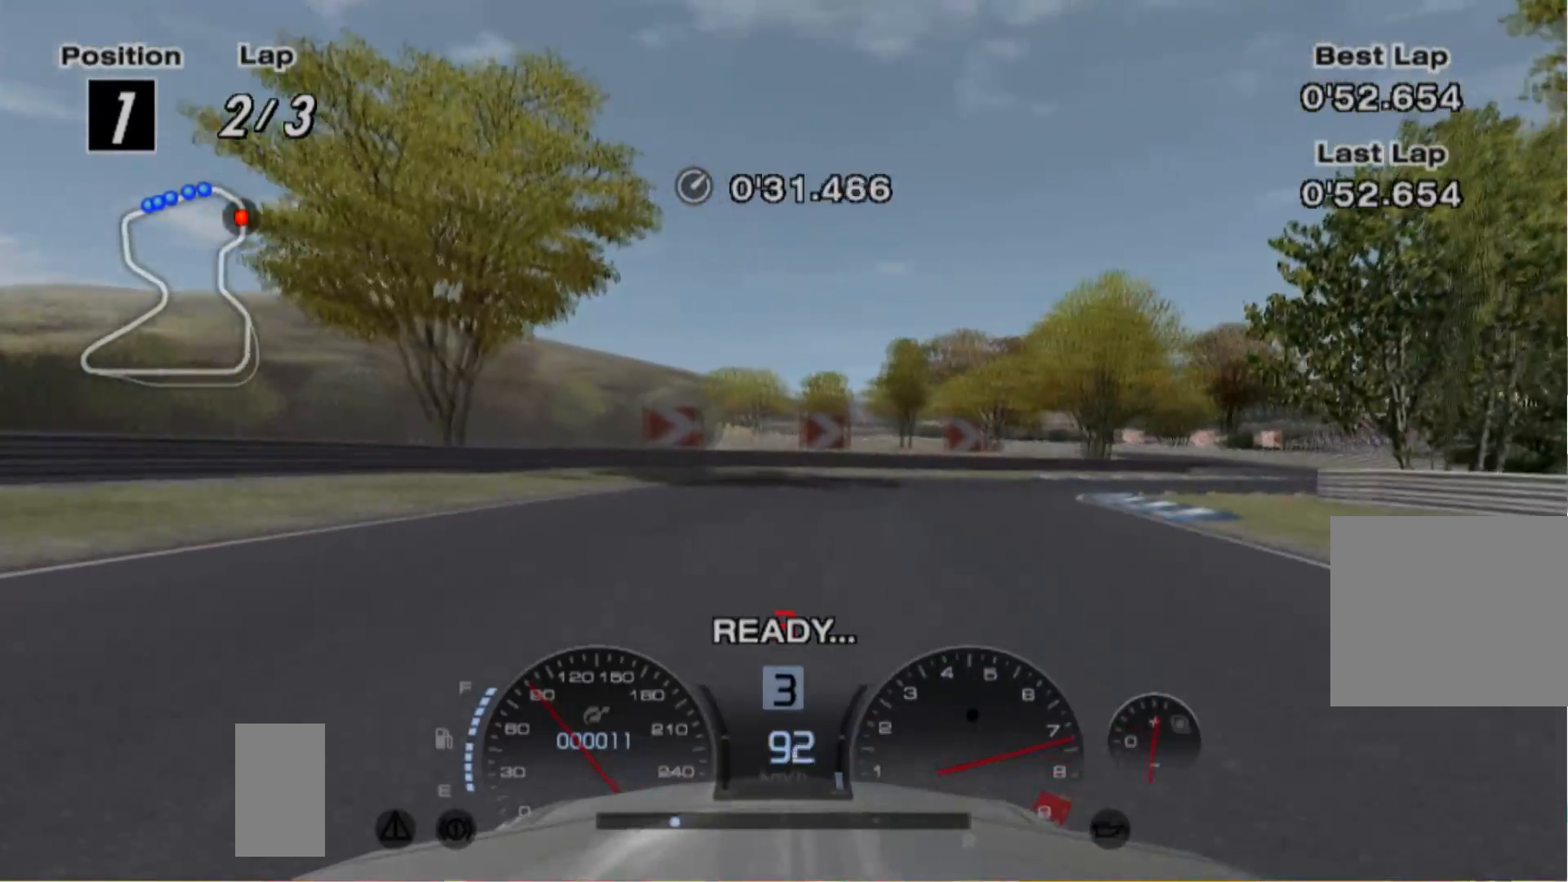
{"buttons": ["R2"], "left_stick": "right", "events": [[360, "R2", "down"]]}
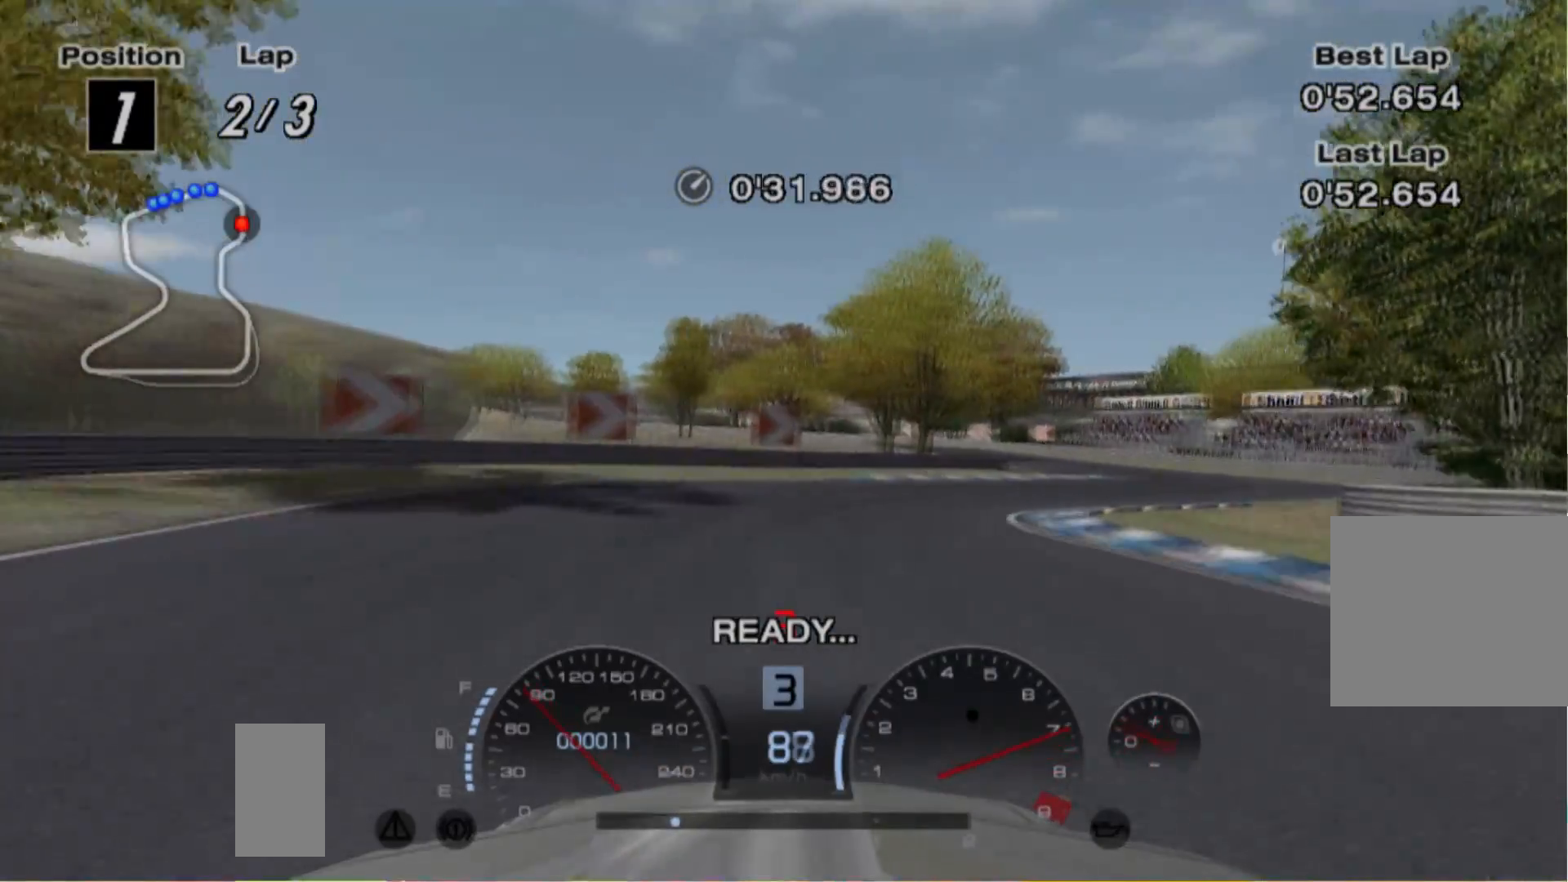
{"buttons": ["R2"], "left_stick": "right", "events": []}
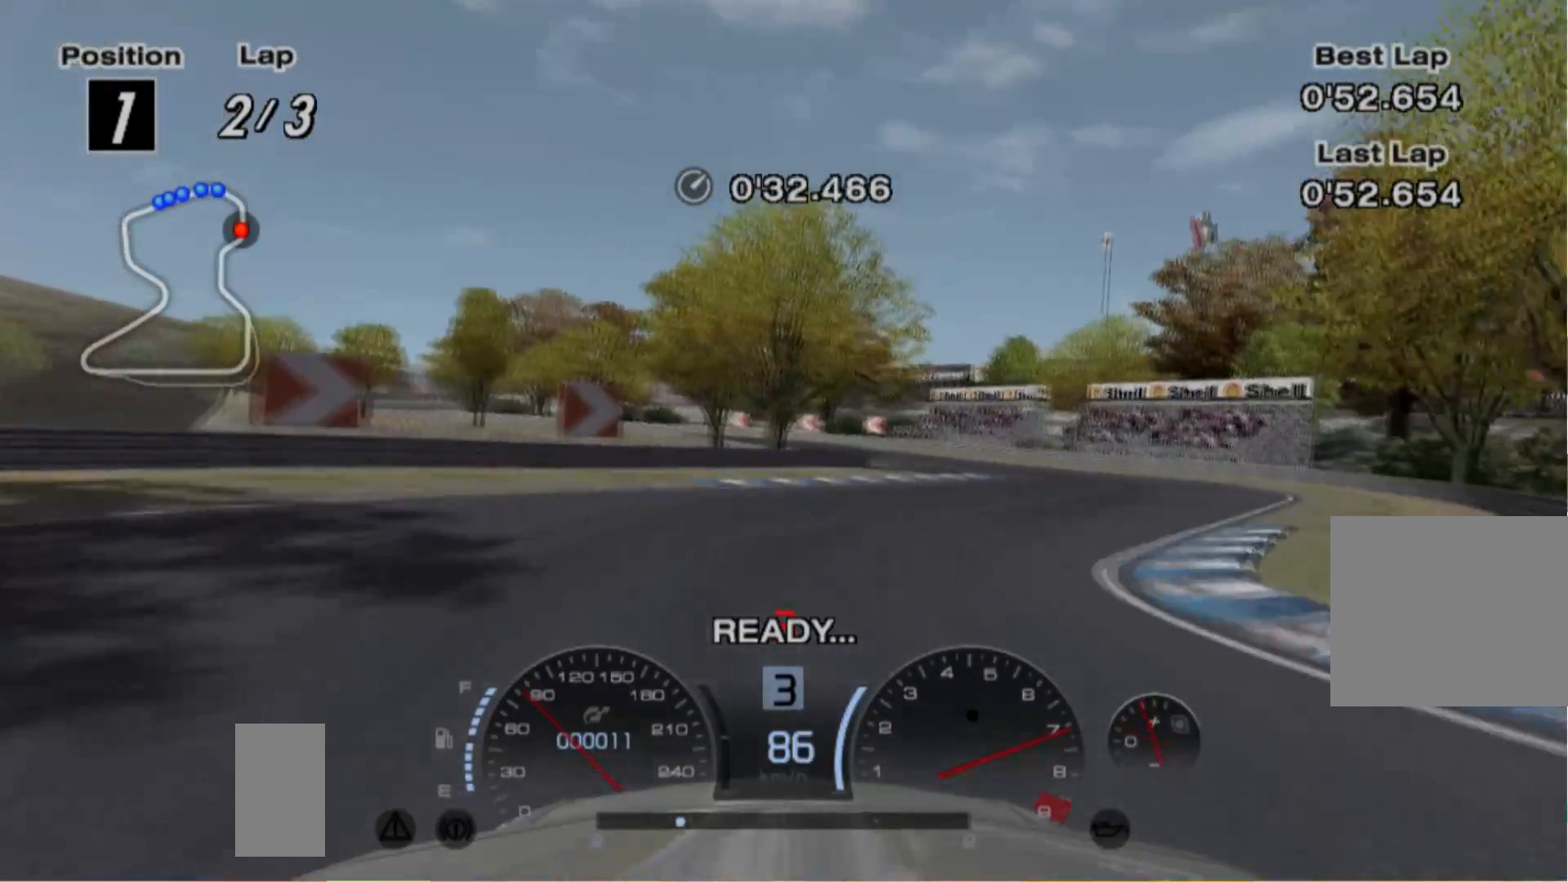
{"buttons": ["R2"], "left_stick": "right", "events": []}
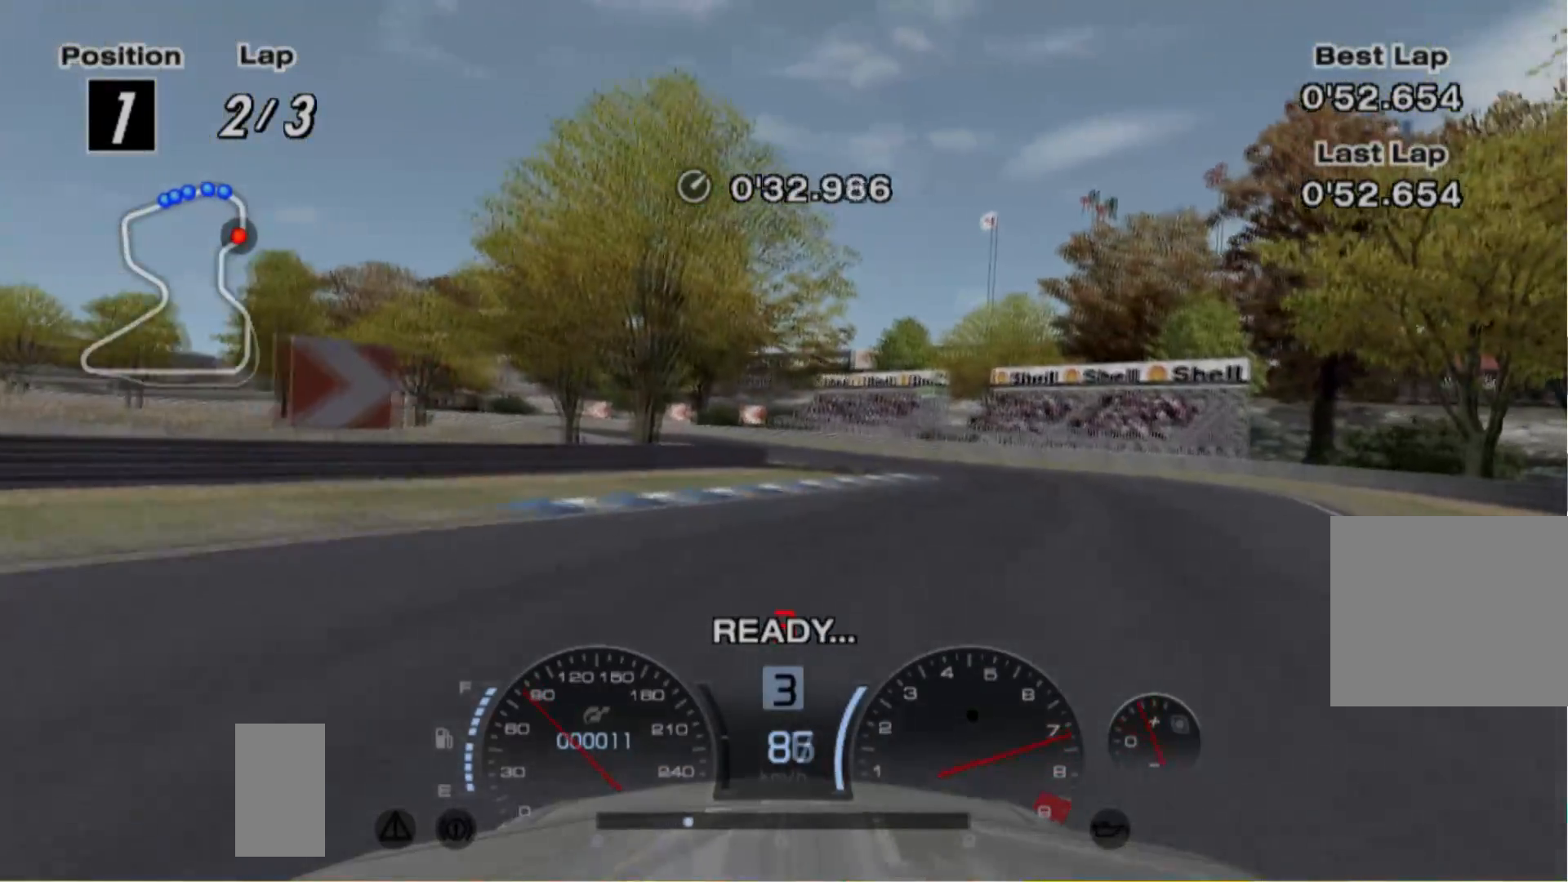
{"buttons": ["R2"], "left_stick": "center", "events": [[400, "left_stick", "center"]]}
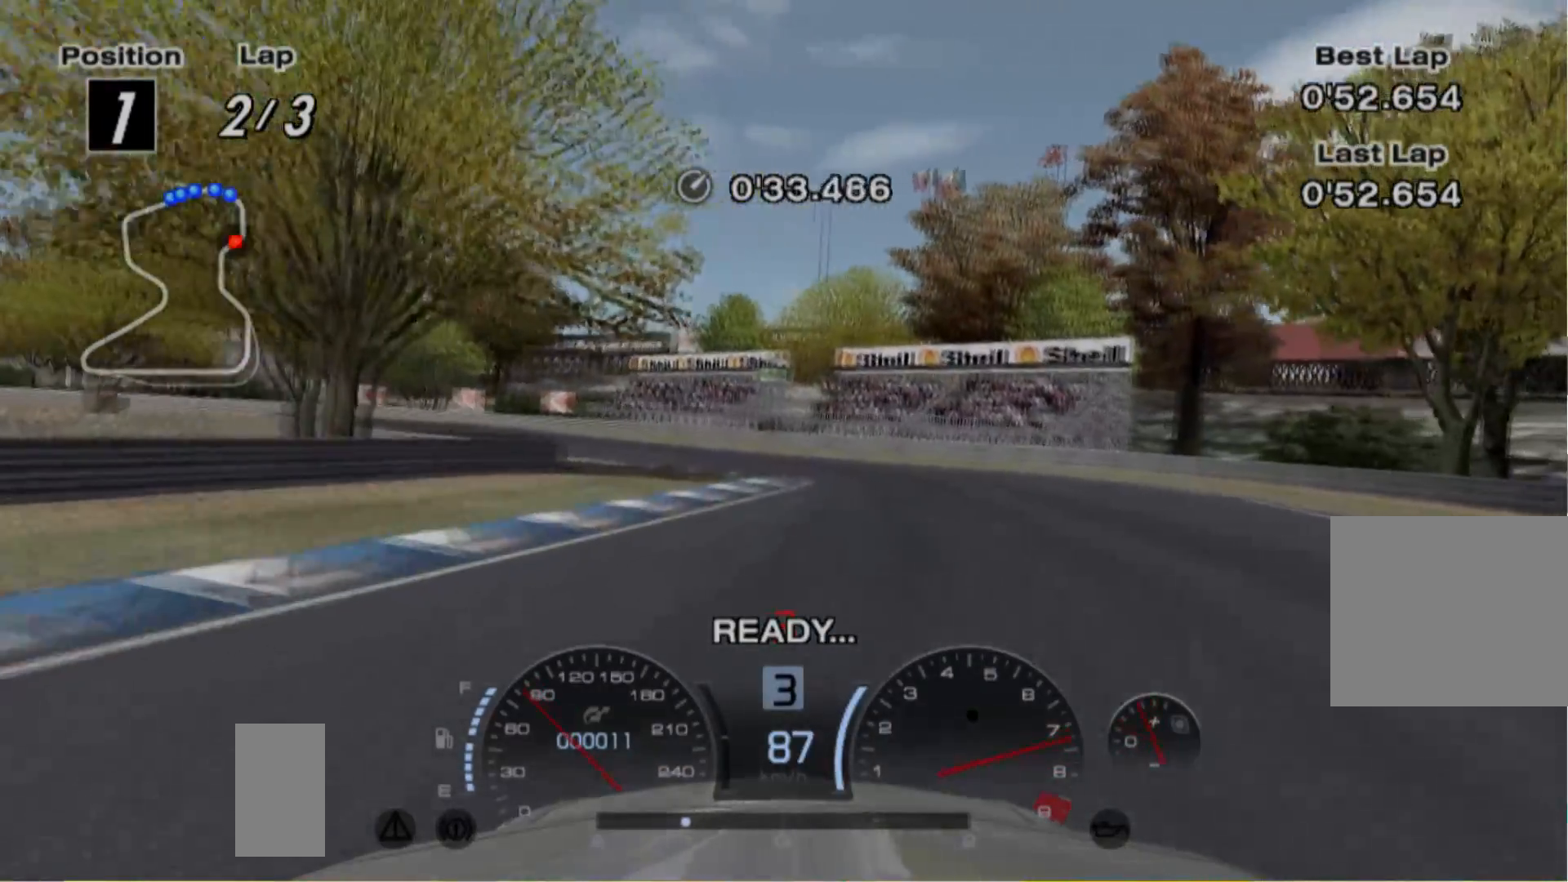
{"buttons": ["R2"], "left_stick": "left", "events": [[60, "left_stick", "left"]]}
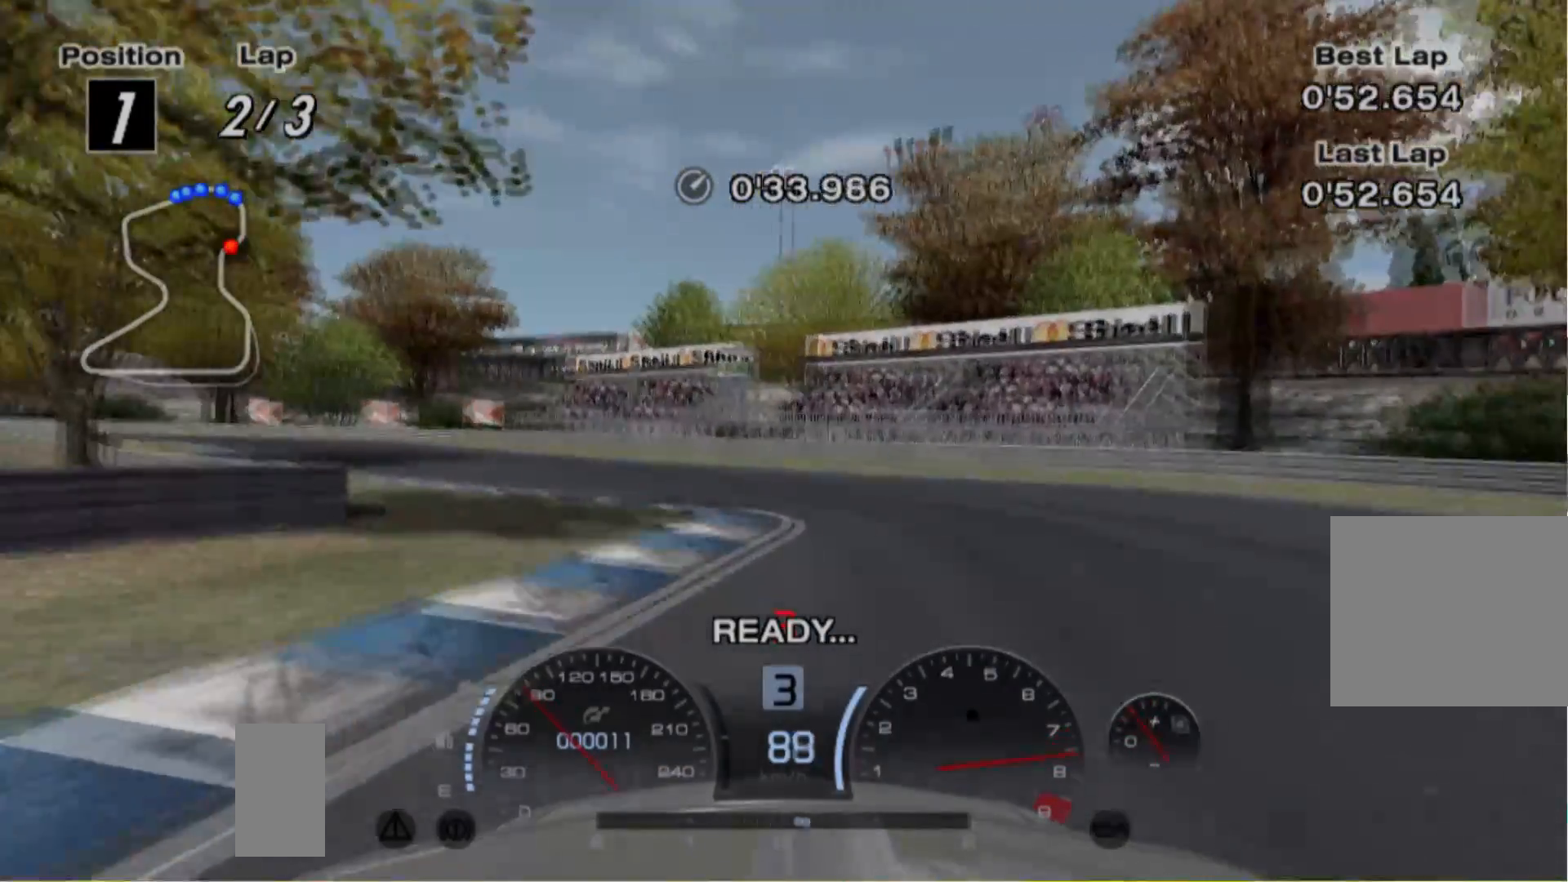
{"buttons": ["R2"], "left_stick": "center", "events": [[400, "left_stick", "center"]]}
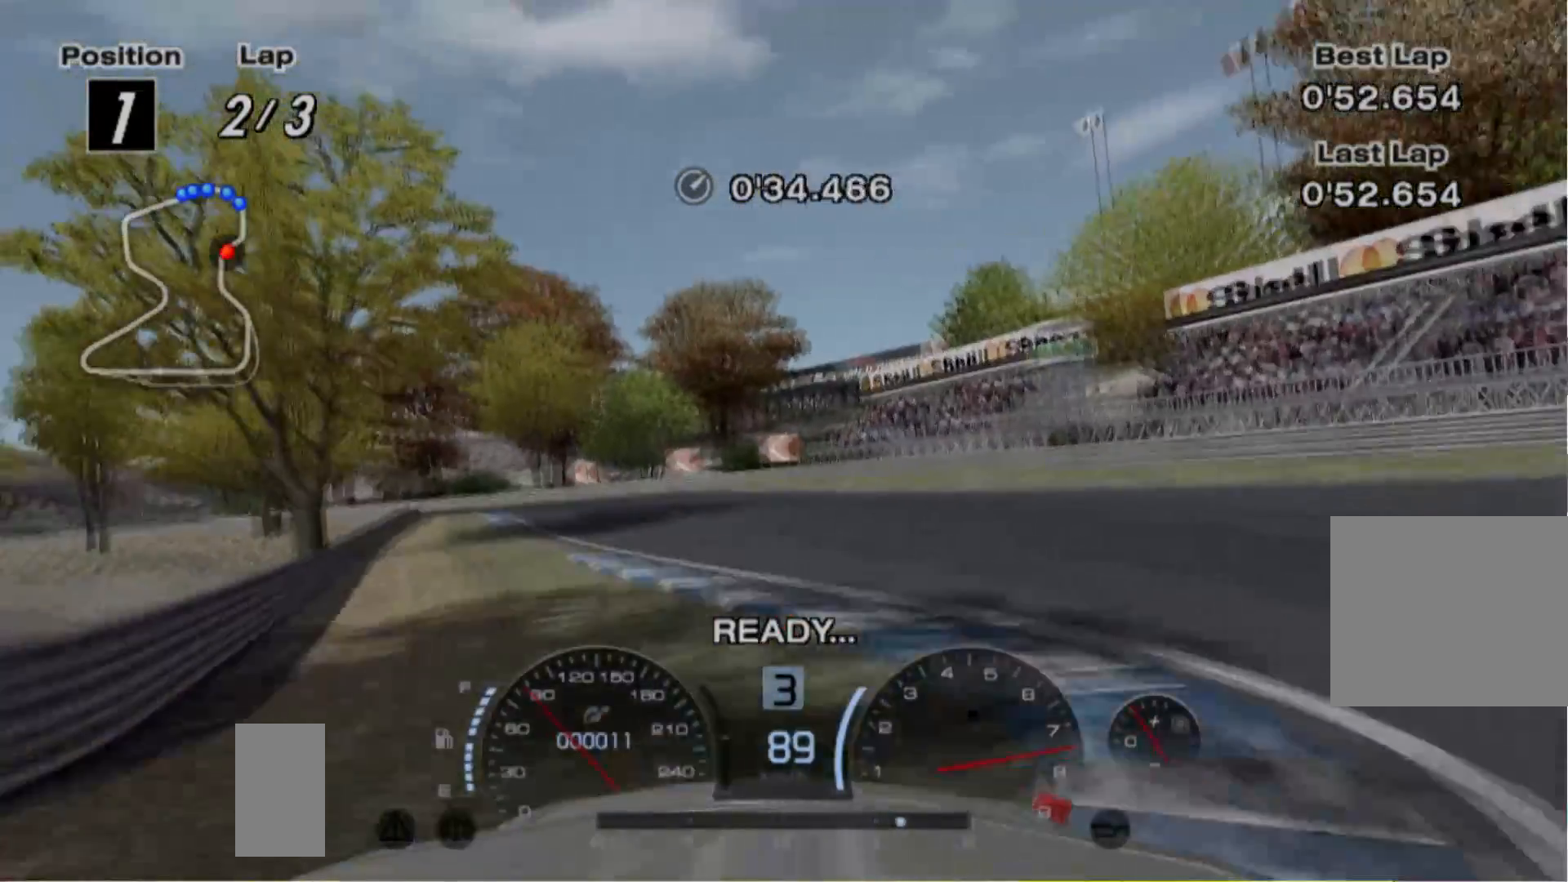
{"buttons": ["R2"], "left_stick": "center", "events": [[60, "left_stick", "right"], [240, "left_stick", "center"]]}
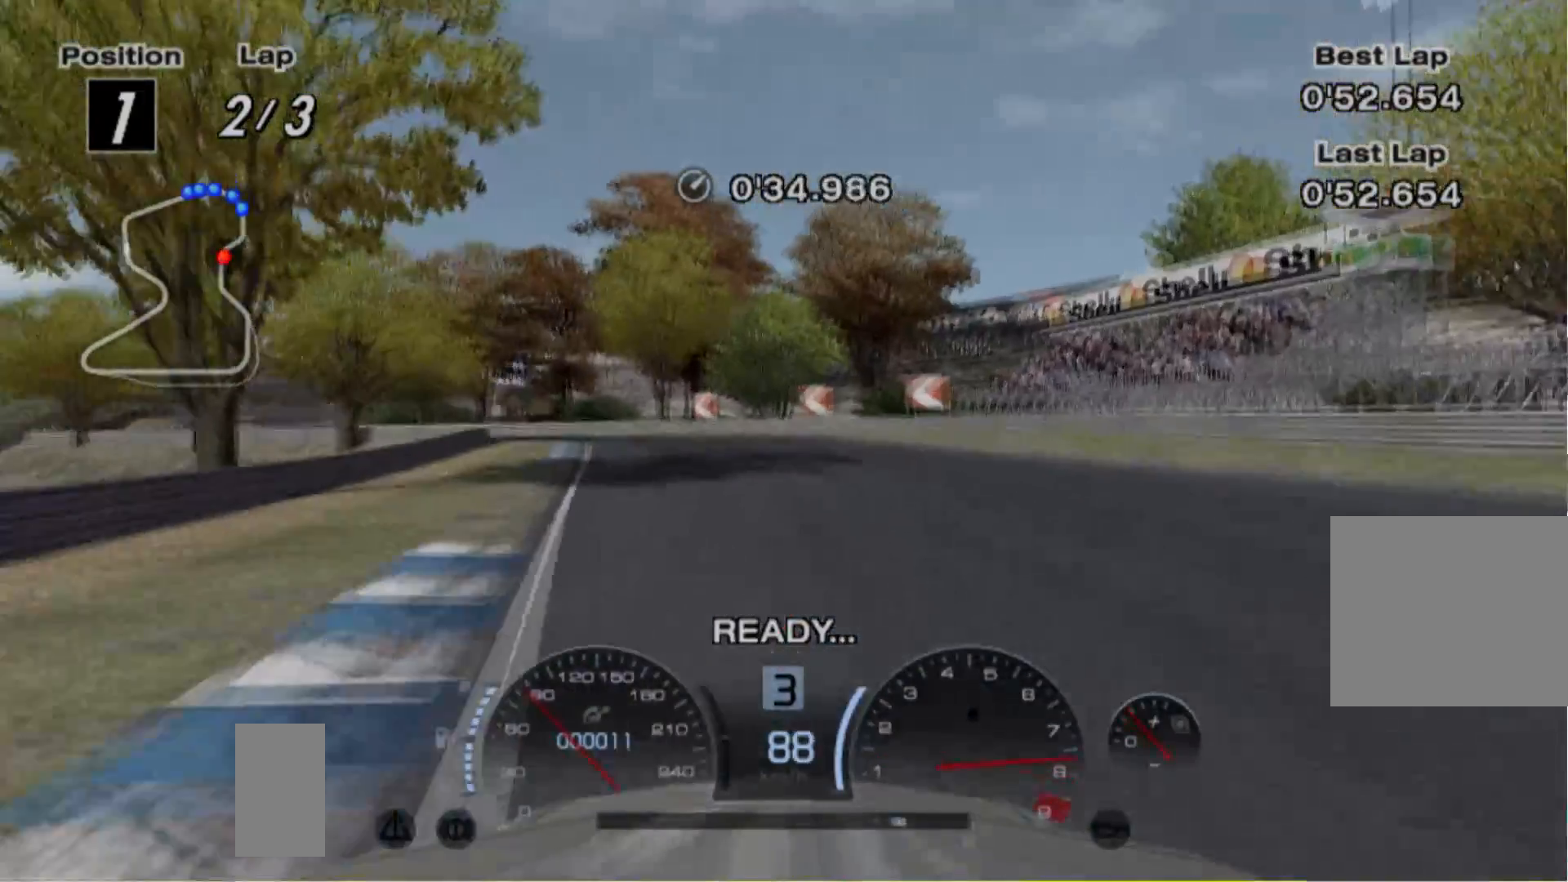
{"buttons": ["R2"], "left_stick": "left", "events": [[40, "left_stick", "left"]]}
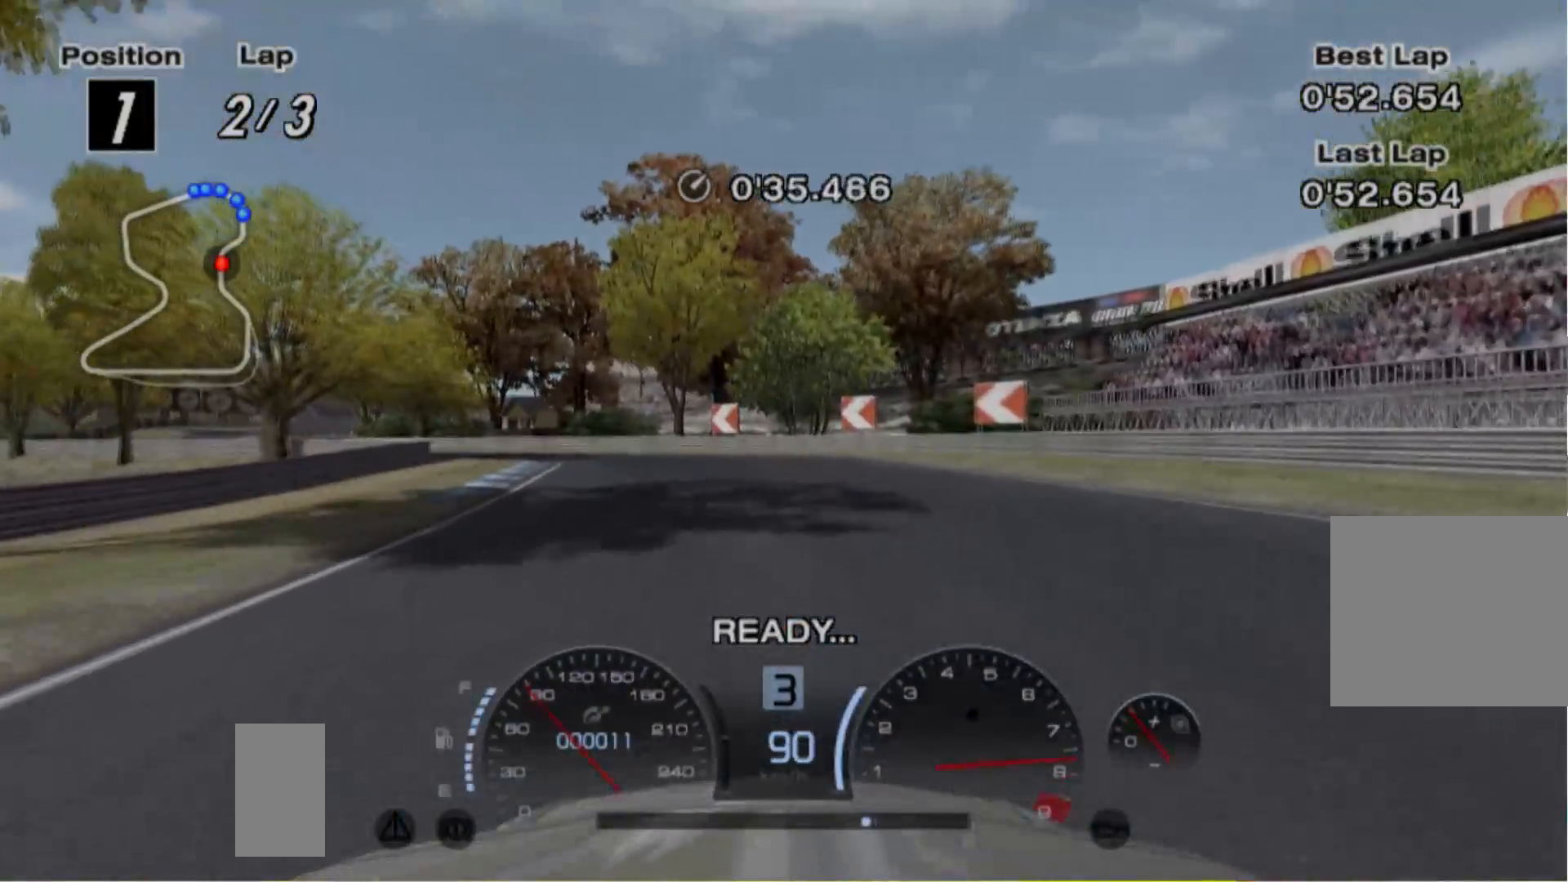
{"buttons": ["R2"], "left_stick": "left", "events": [[100, "left_stick", "center"], [180, "left_stick", "left"]]}
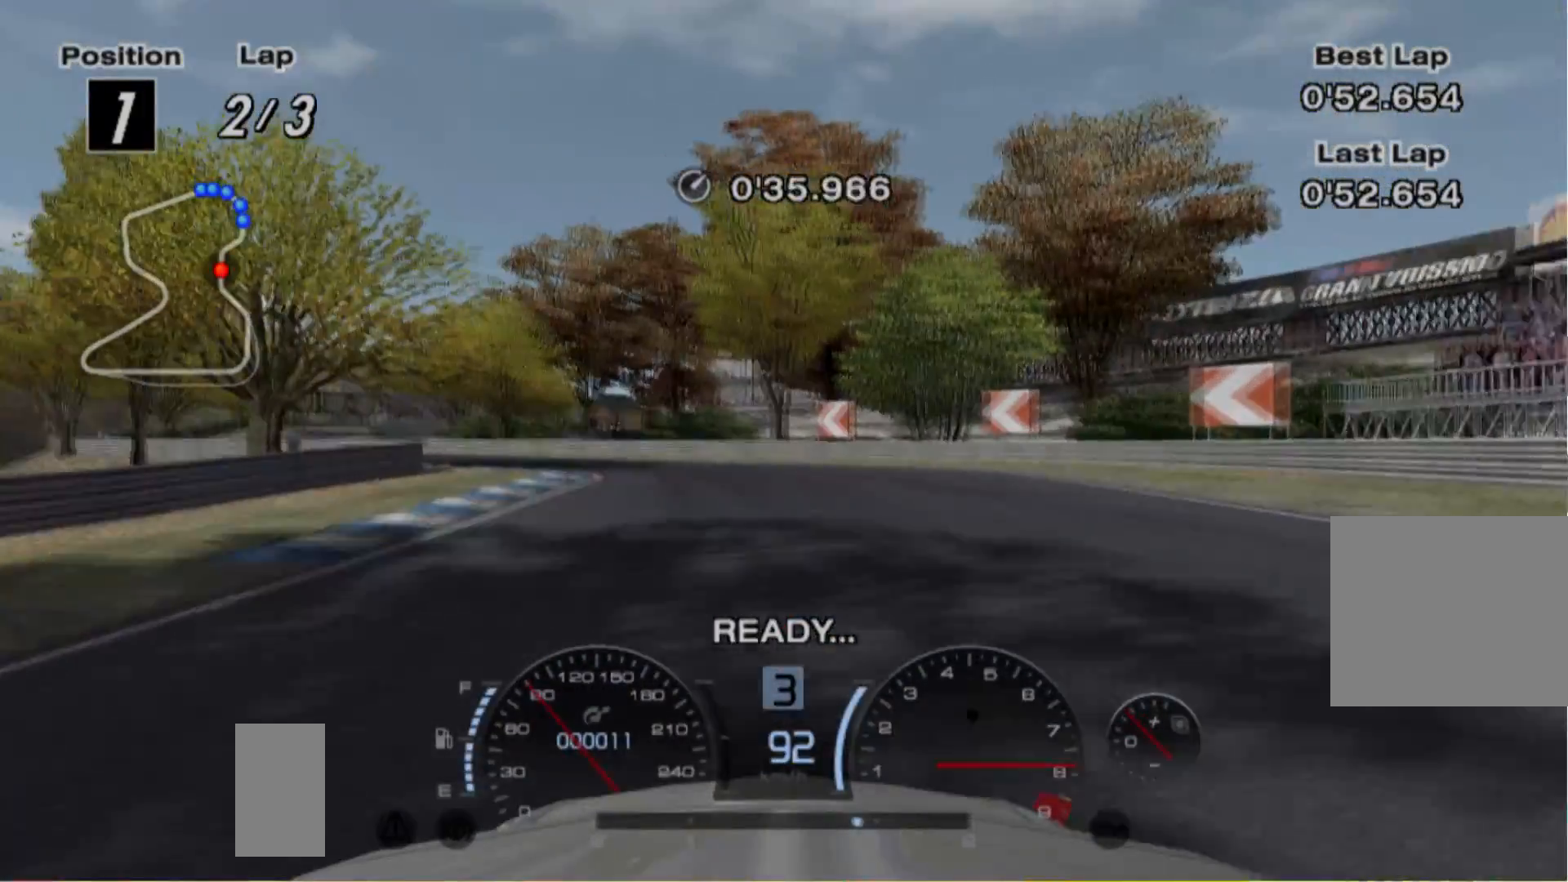
{"buttons": ["R2"], "left_stick": "left", "events": []}
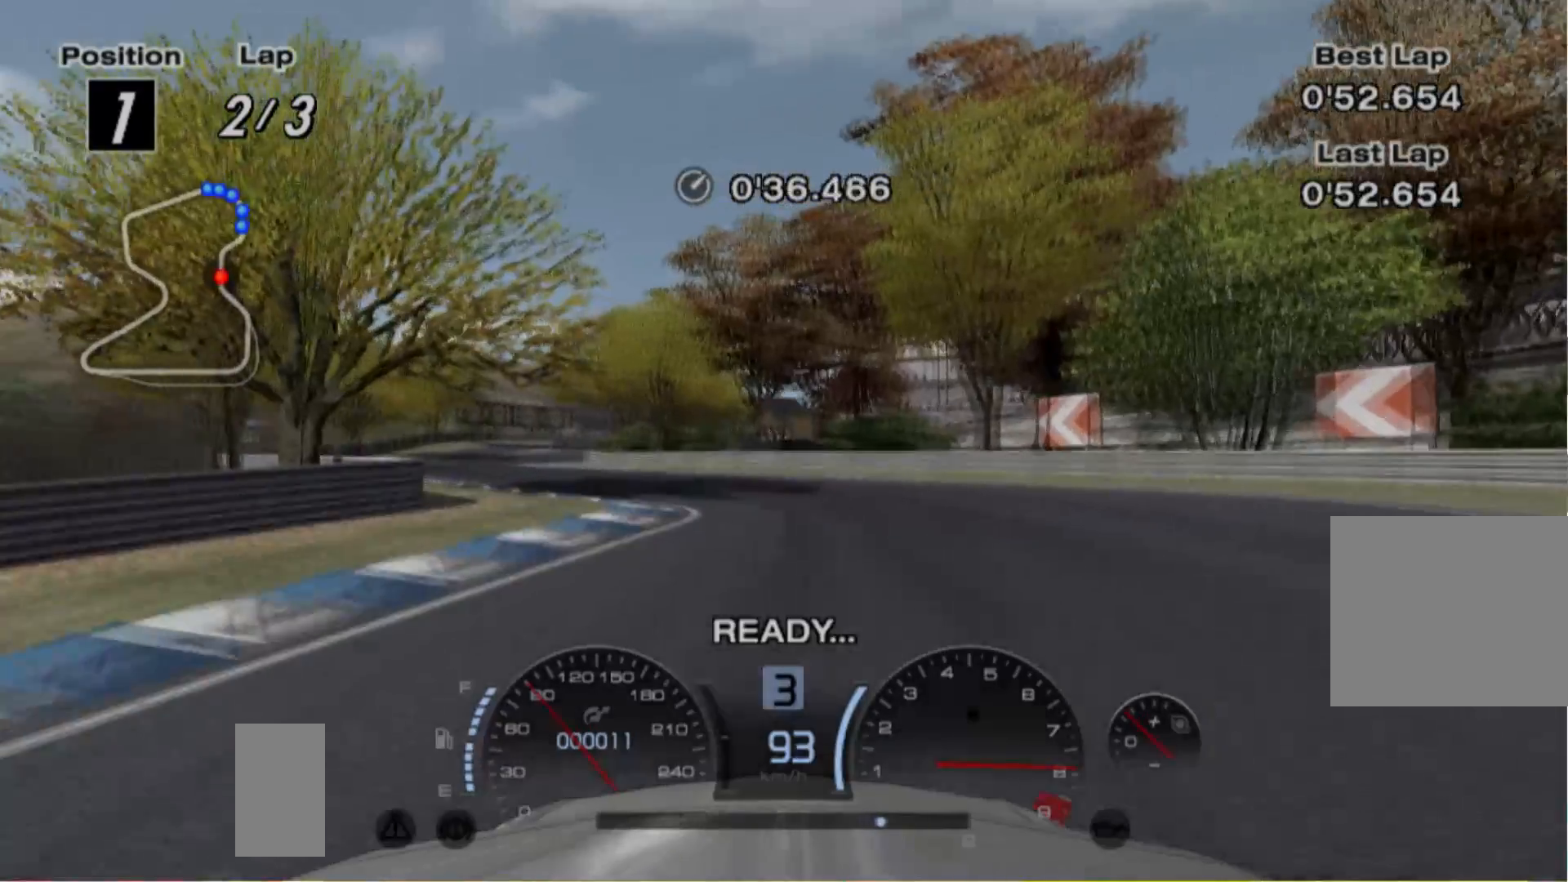
{"buttons": ["R2"], "left_stick": "left", "events": []}
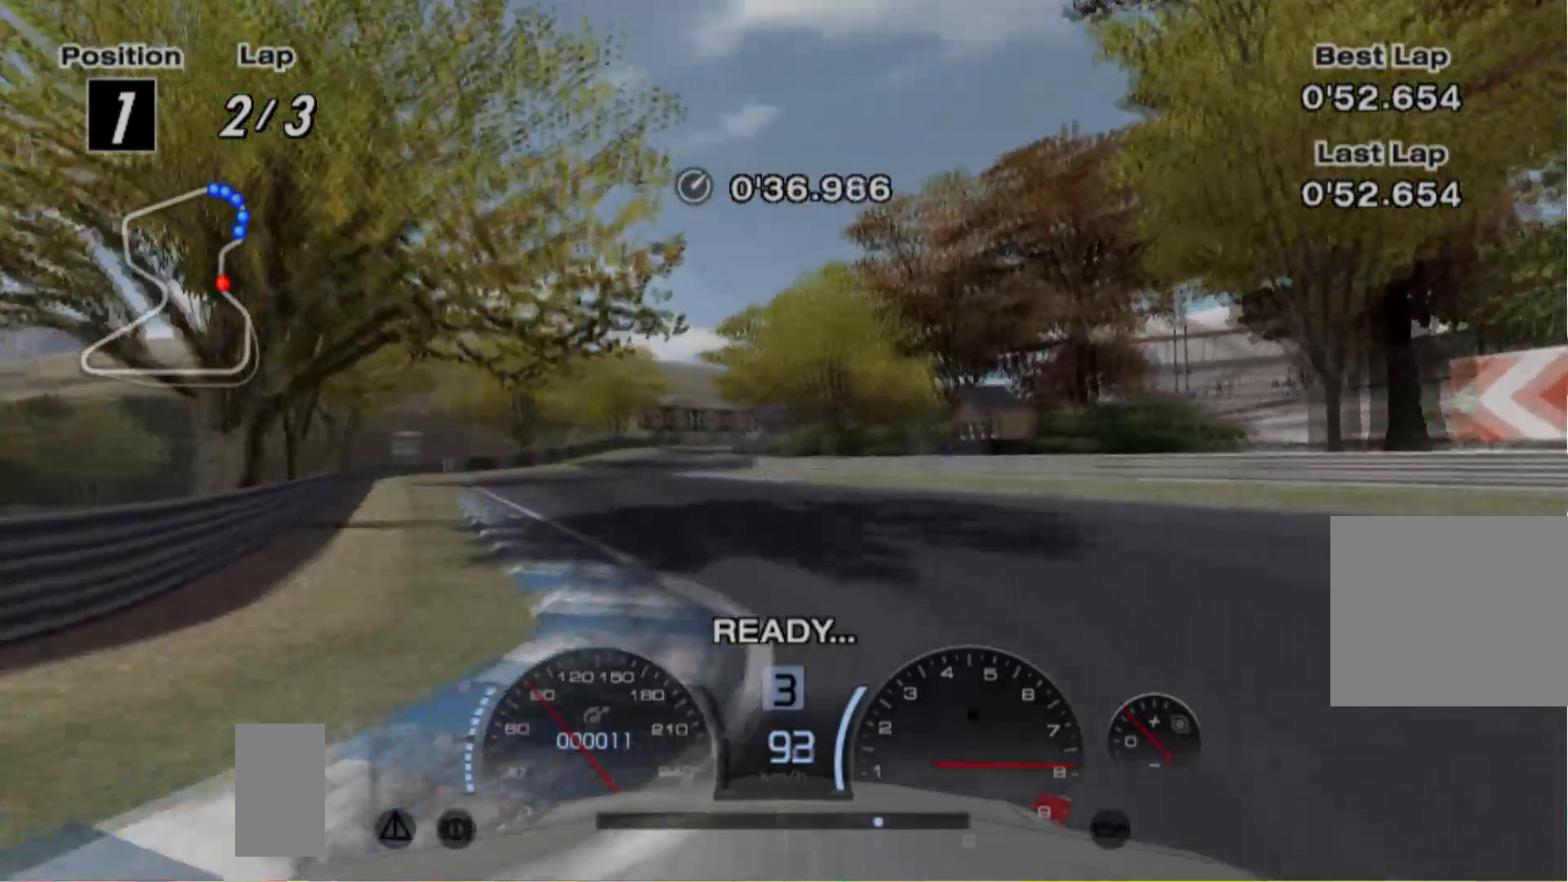
{"buttons": ["R2"], "left_stick": "right", "events": [[300, "left_stick", "center"], [500, "left_stick", "right"]]}
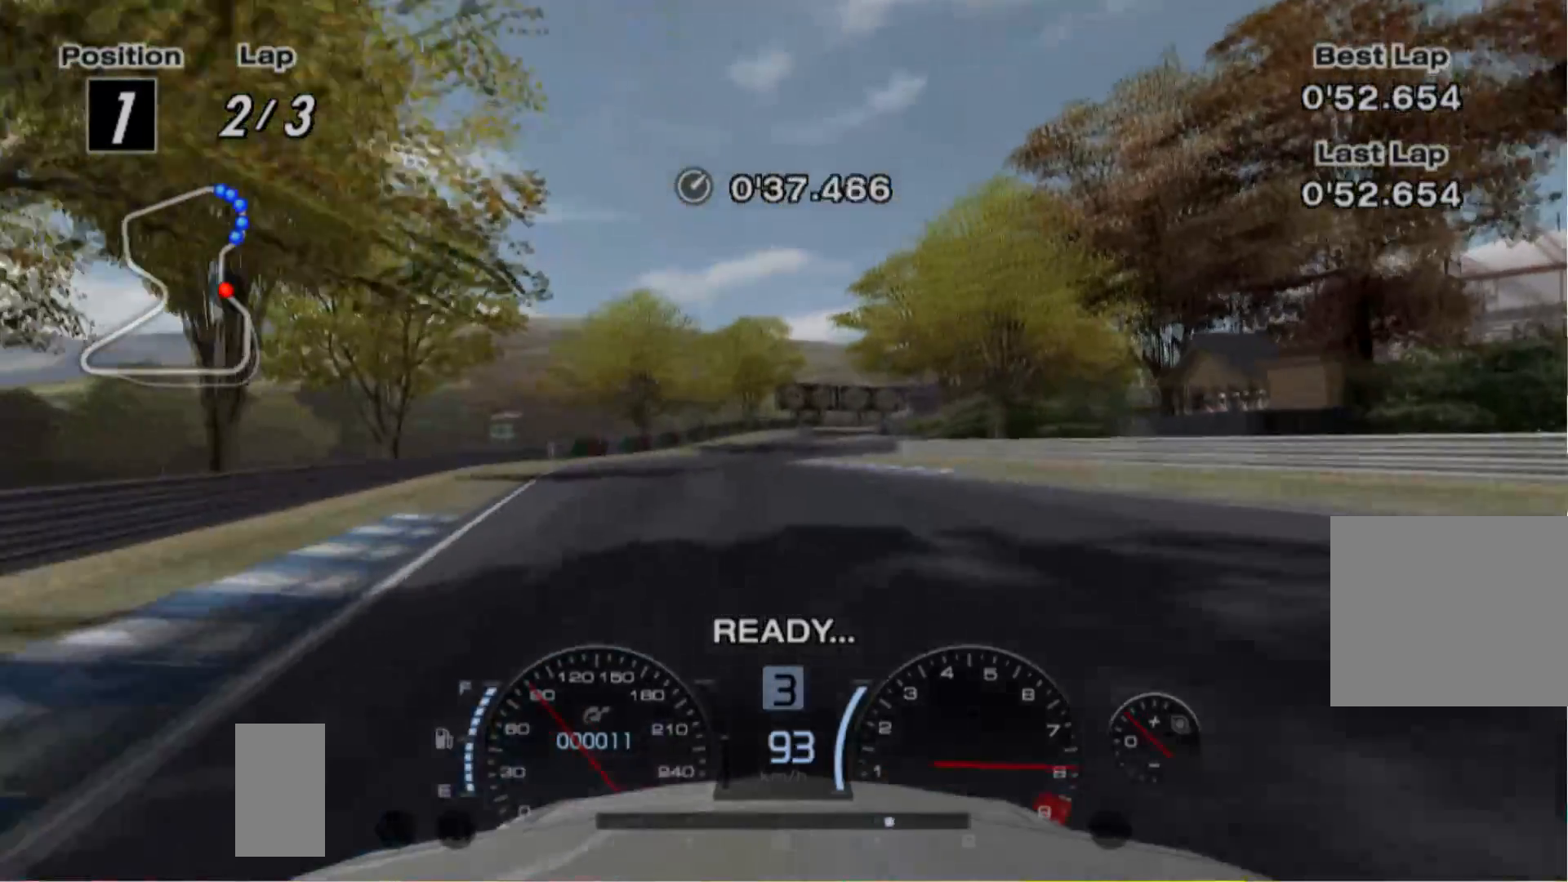
{"buttons": ["R2"], "left_stick": "center", "events": [[100, "left_stick", "center"]]}
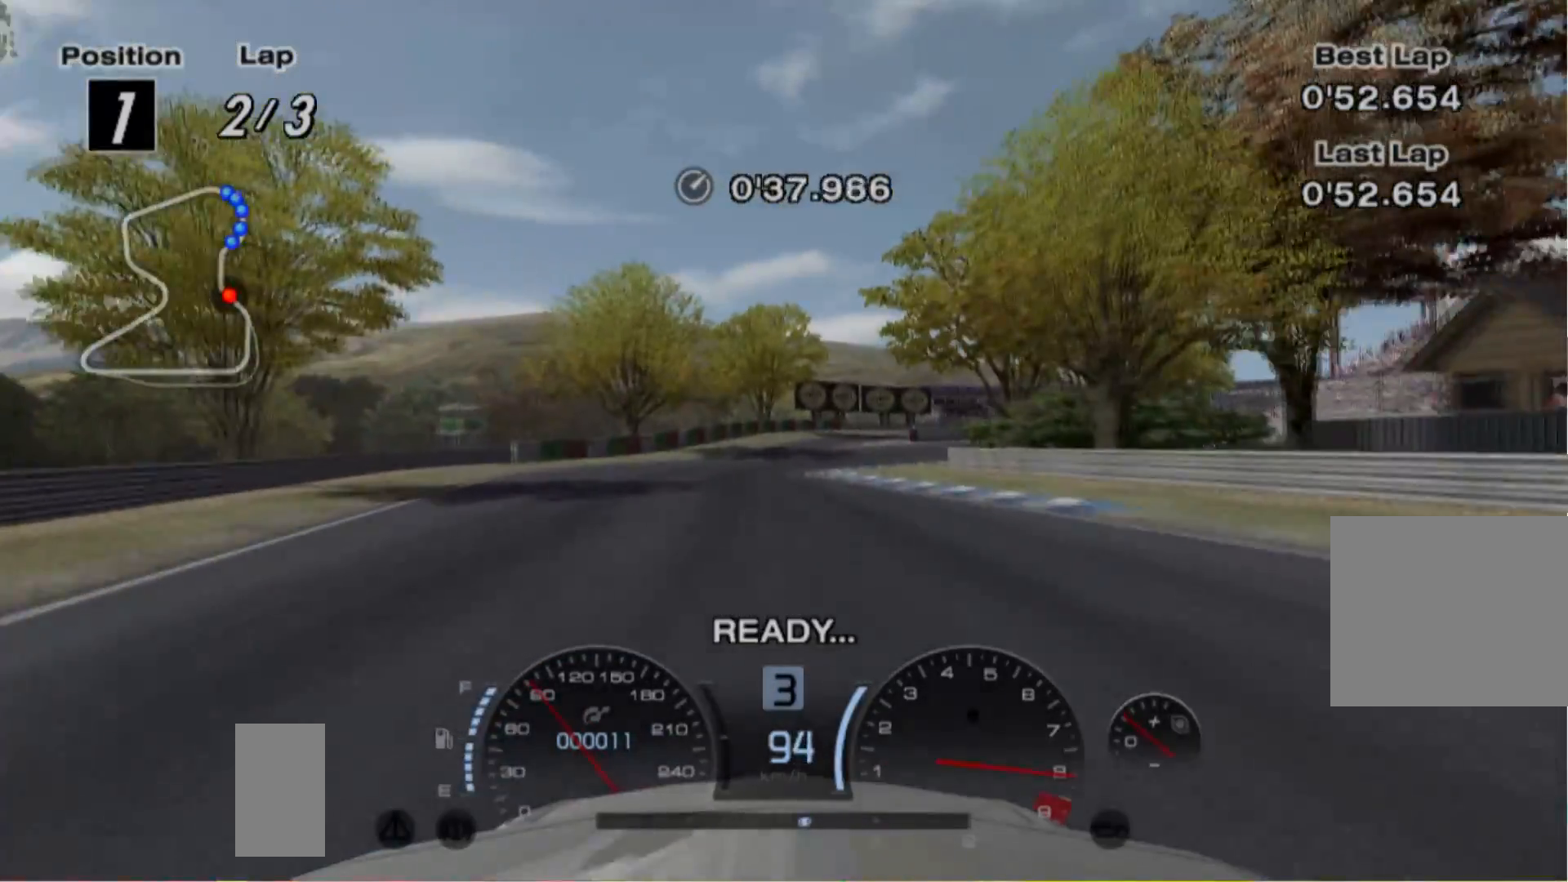
{"buttons": ["R2"], "left_stick": "right", "events": [[60, "left_stick", "left"], [200, "left_stick", "center"], [460, "left_stick", "right"]]}
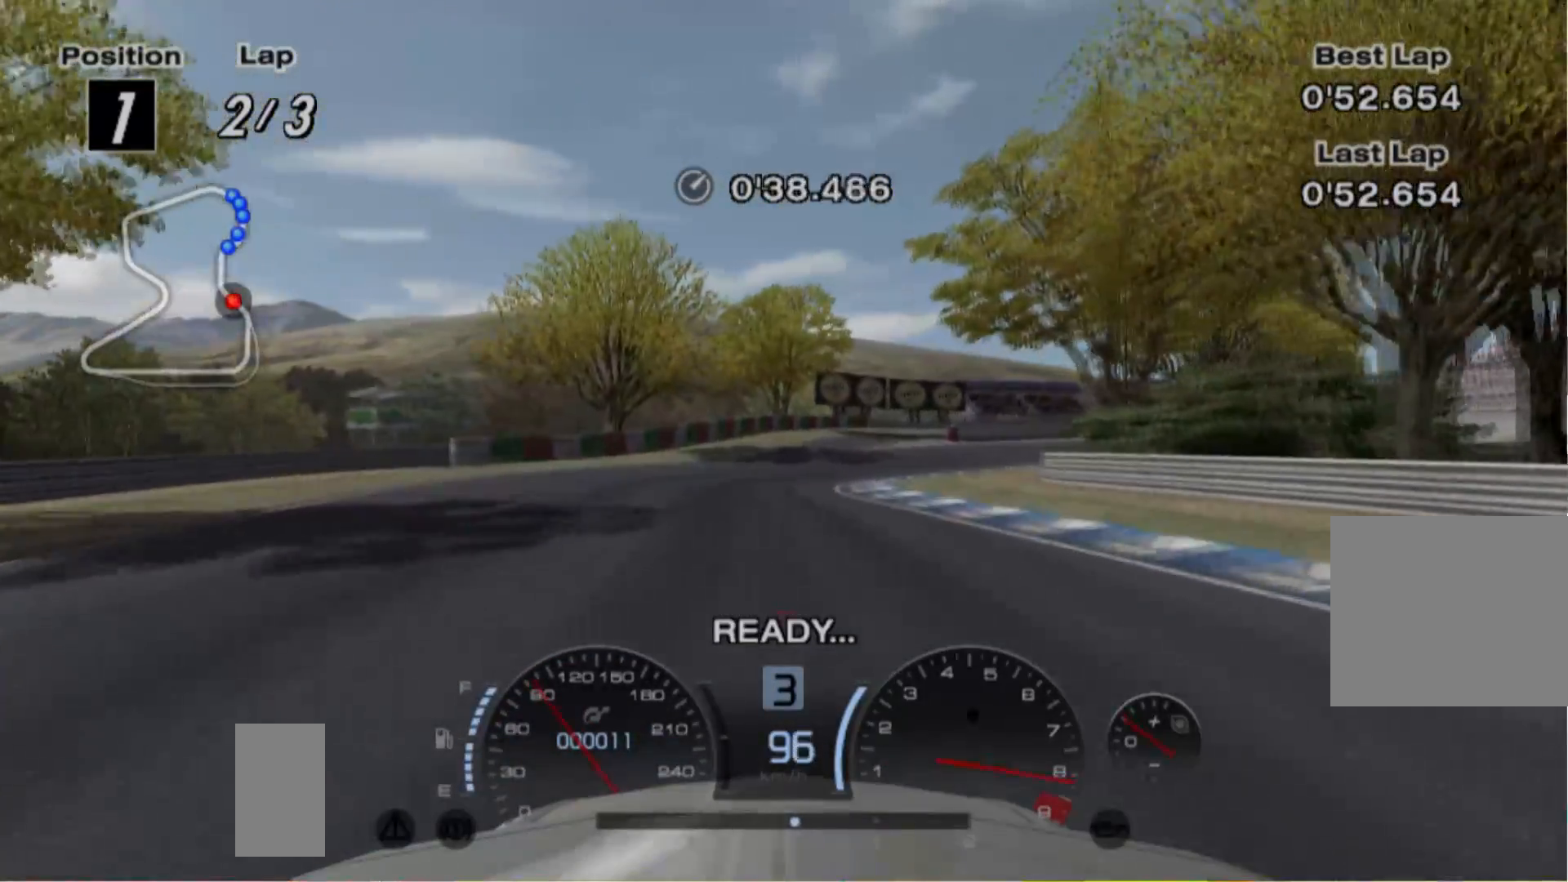
{"buttons": ["R2"], "left_stick": "center", "events": [[480, "left_stick", "center"]]}
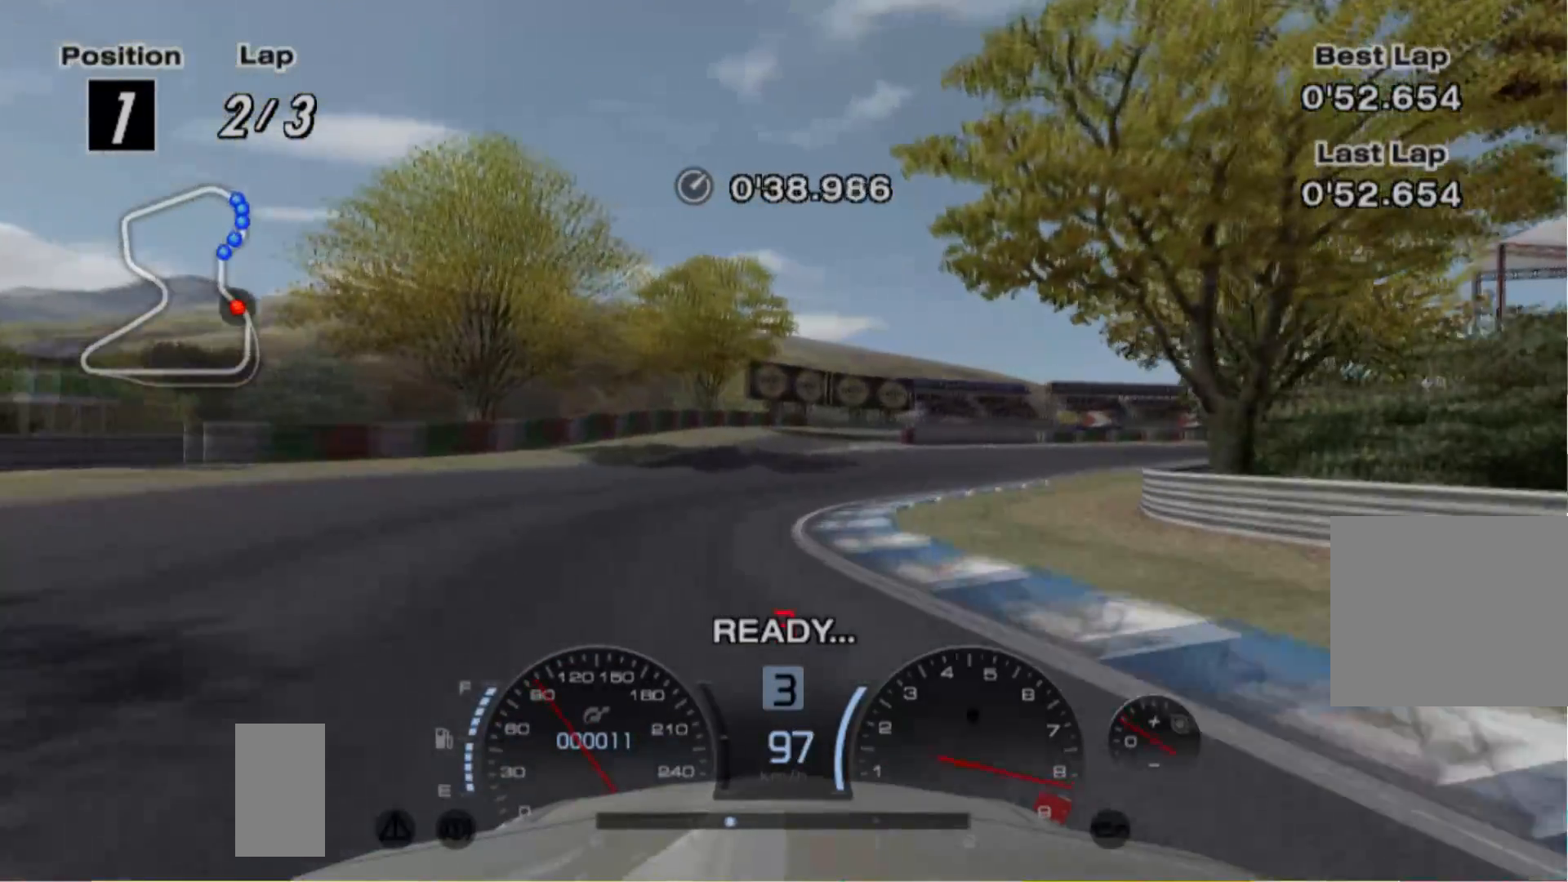
{"buttons": ["R2"], "left_stick": "right", "events": [[180, "left_stick", "right"]]}